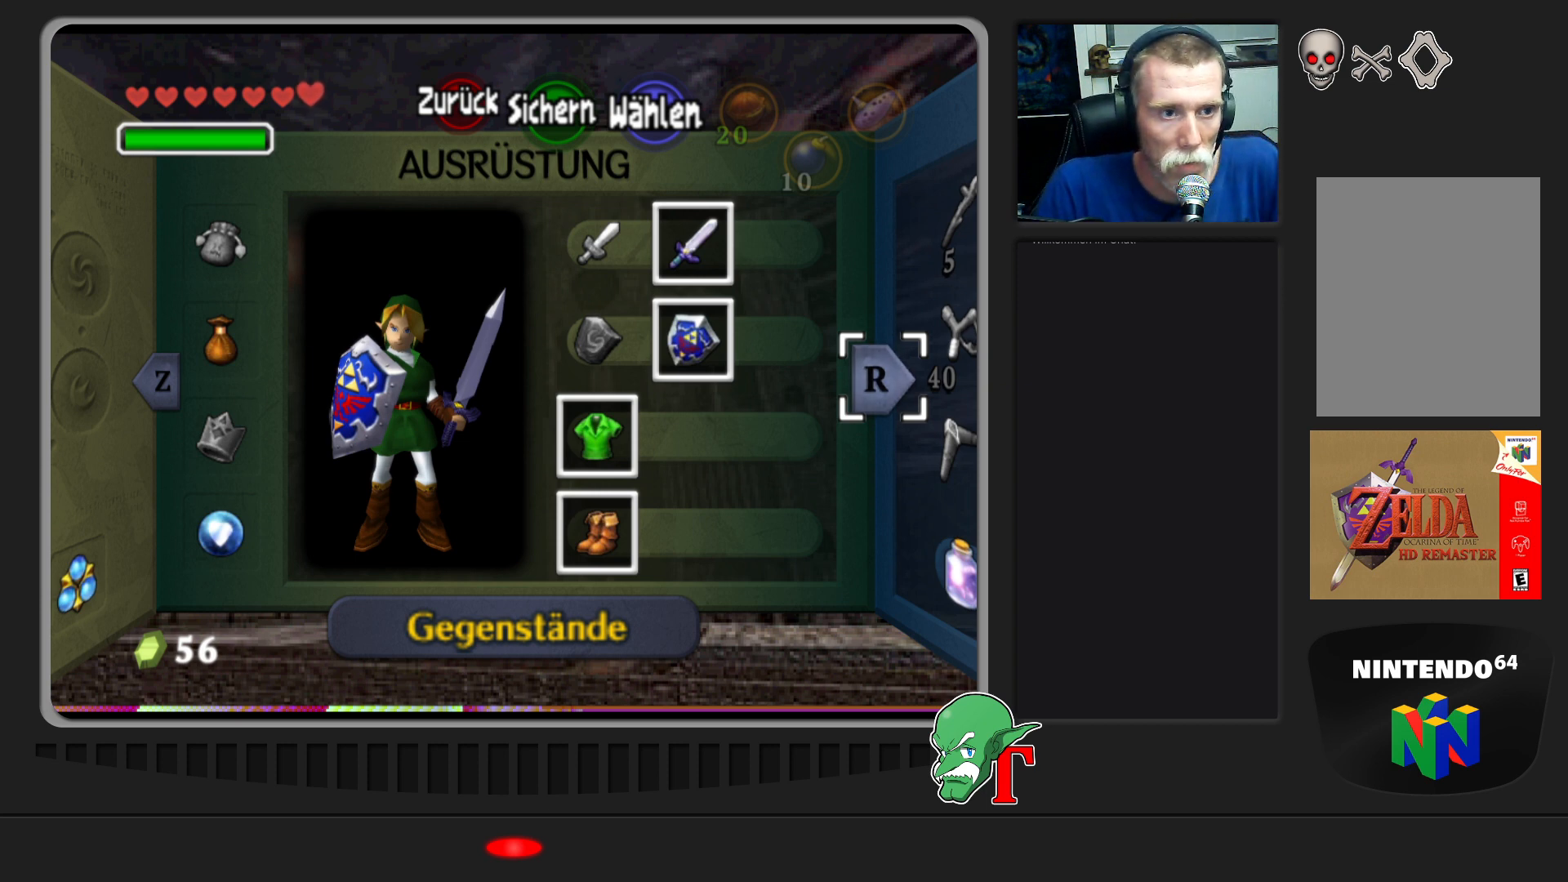
Gameplay with a controller (Nintendo layout); each line is a JSON object with the inputs held at the frame after it. "events" lists button and stick changes between this image and that frame as [ms after this image, input, new state], when the widget could be followed in between. Not read: L3 R3.
{"buttons": ["START"], "left_stick": "center", "events": [[433, "START", "down"]]}
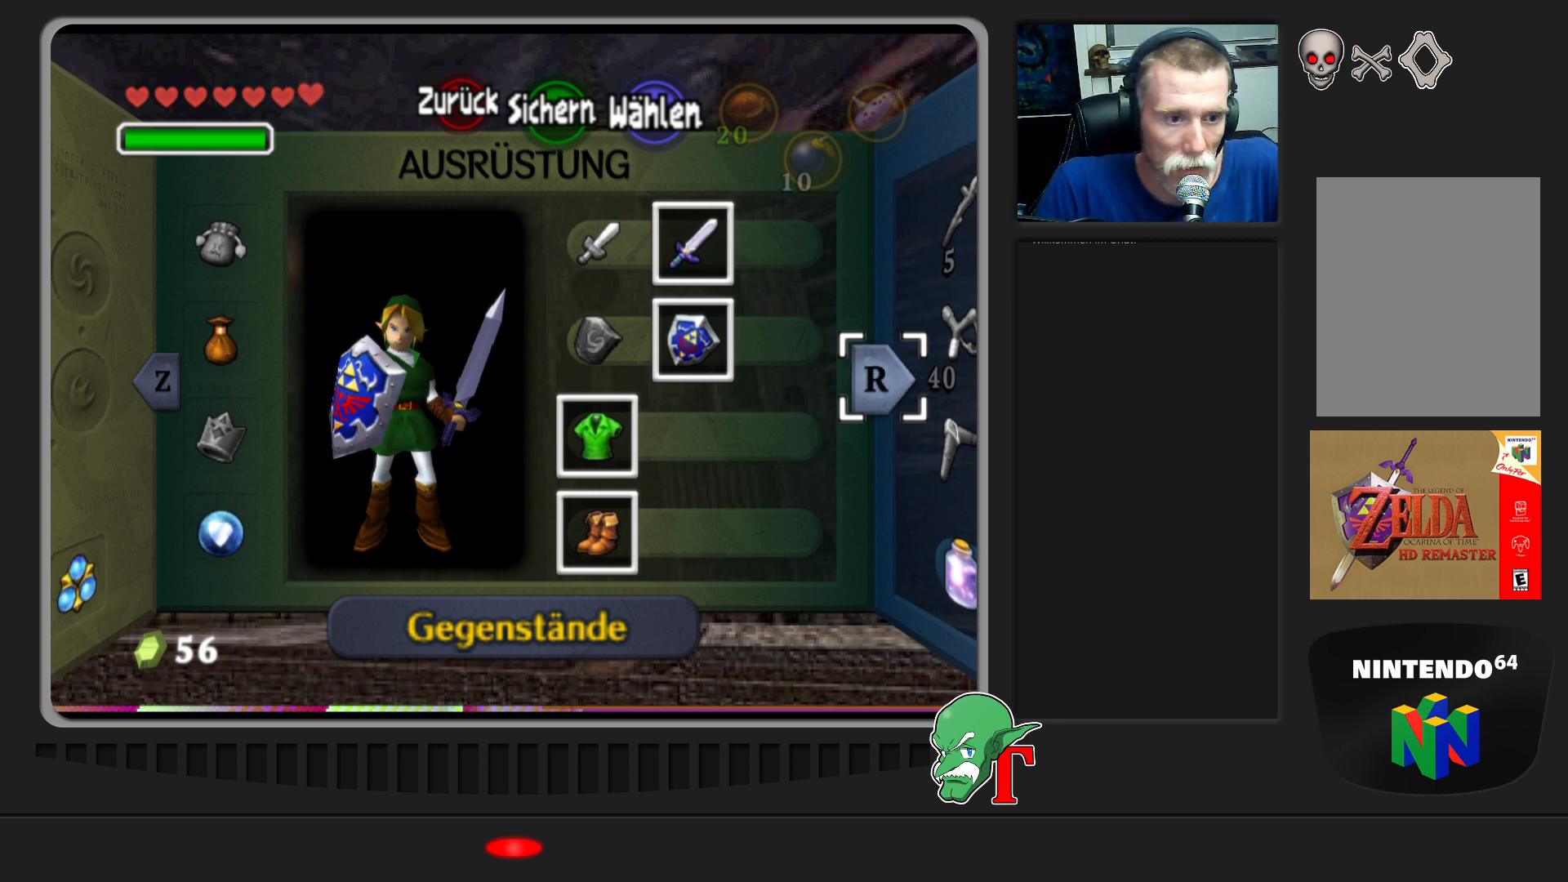
{"buttons": [], "left_stick": "center", "events": [[67, "START", "up"]]}
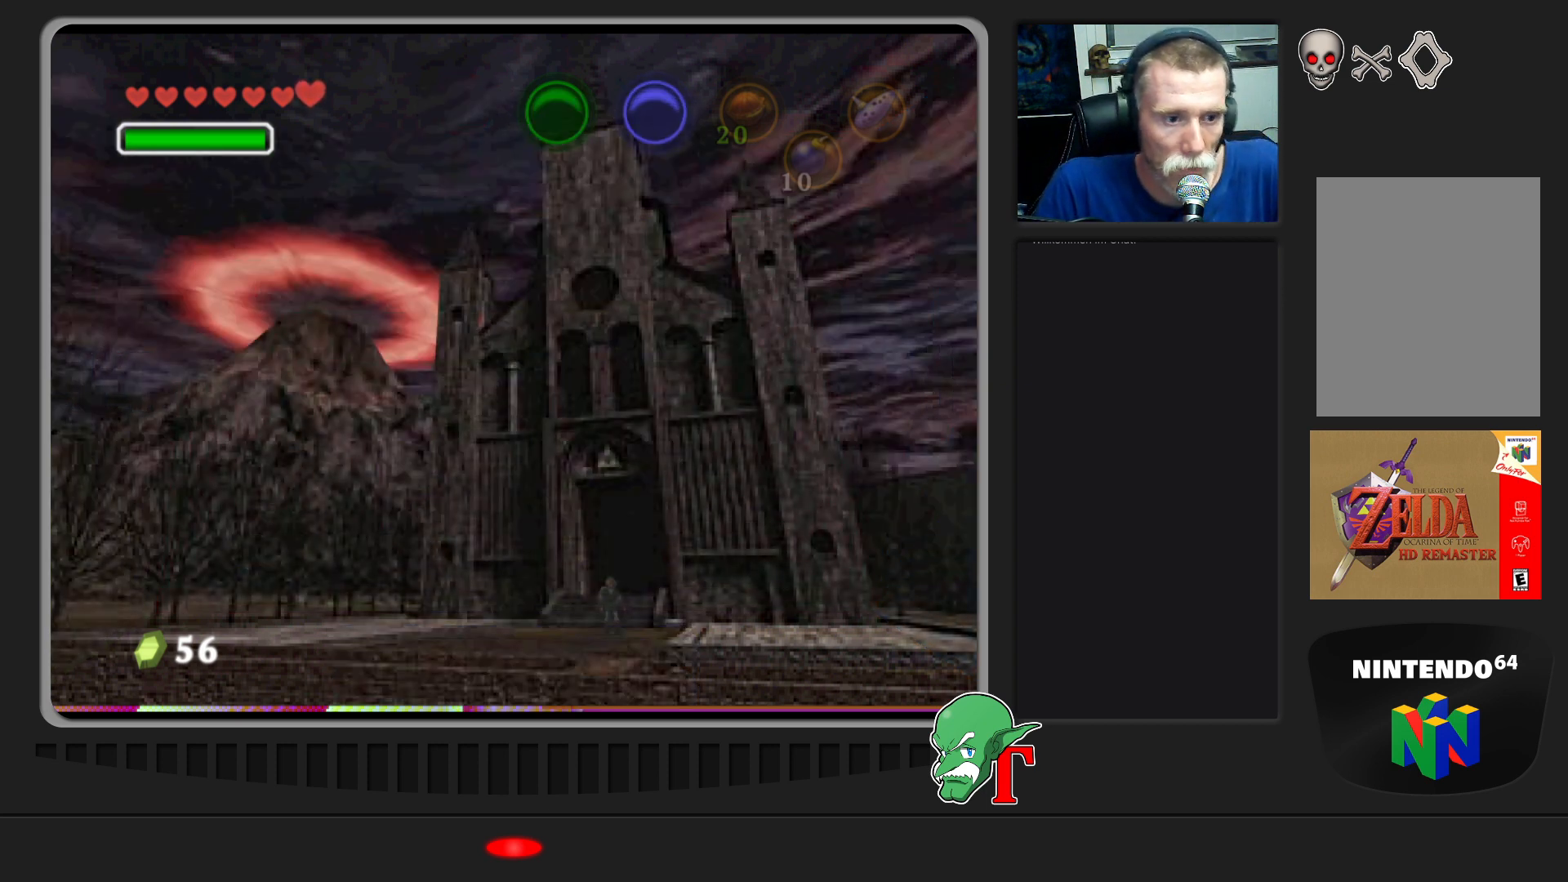
{"buttons": [], "left_stick": "down-left", "events": [[300, "left_stick", "down-left"]]}
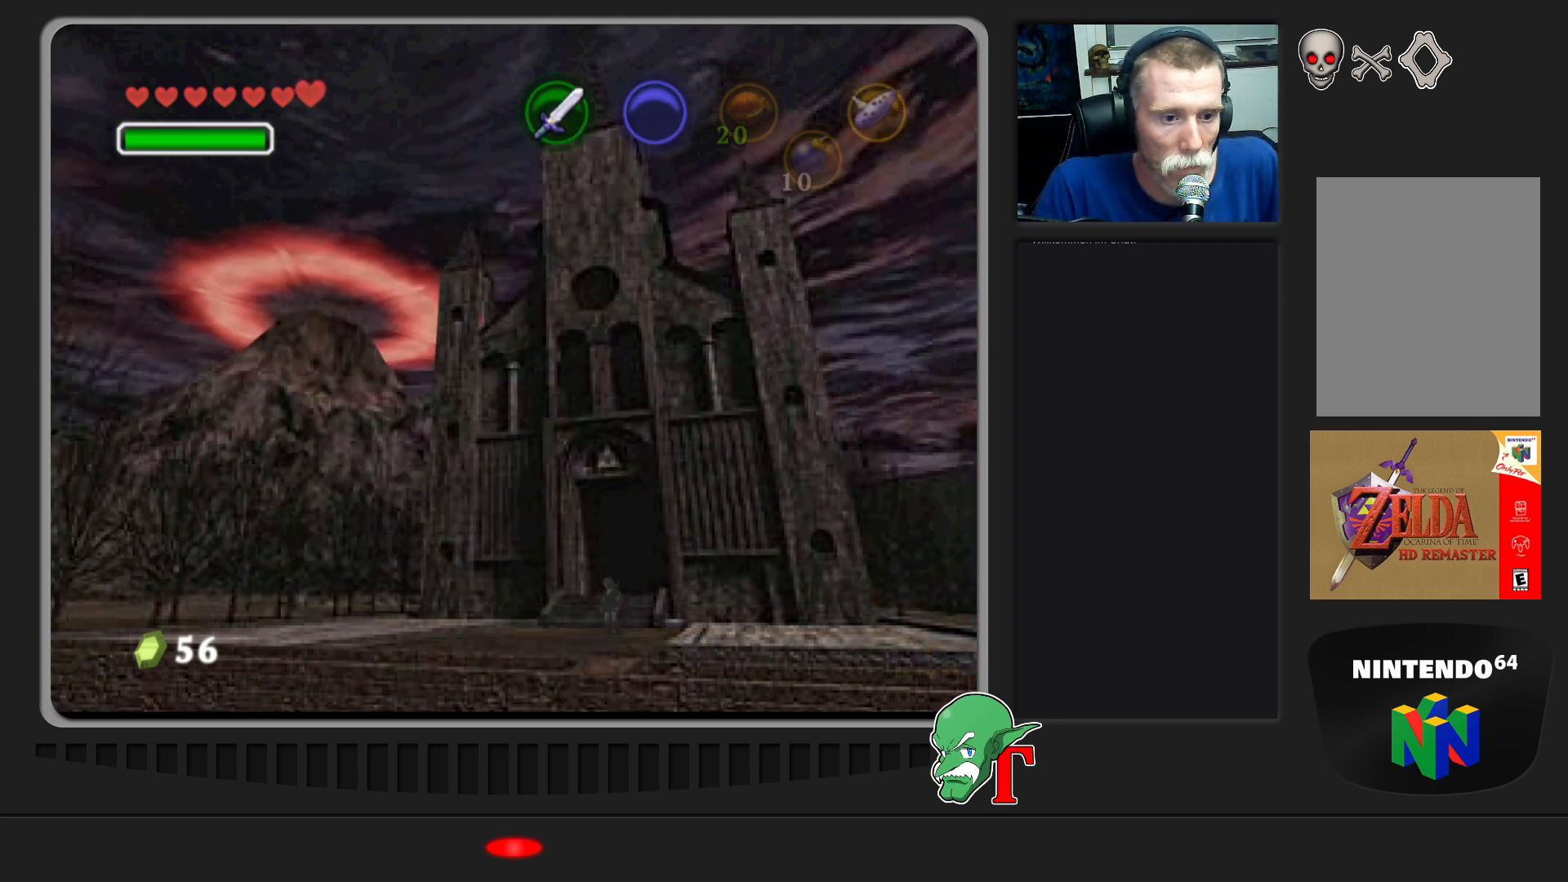
{"buttons": [], "left_stick": "down-left", "events": []}
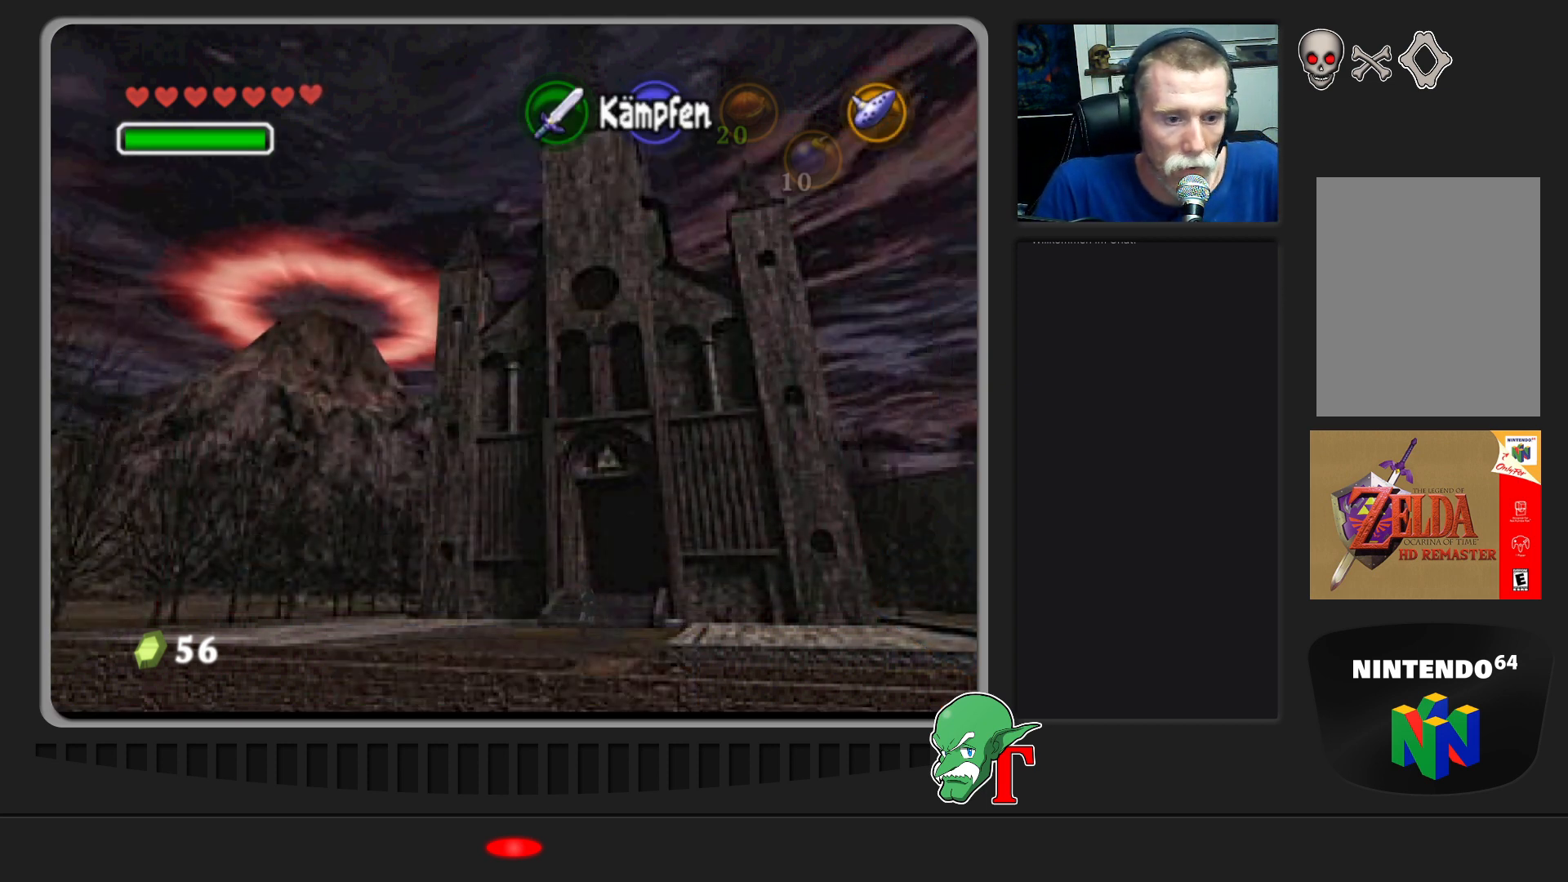
{"buttons": [], "left_stick": "down-right", "events": [[33, "left_stick", "down"], [133, "left_stick", "down-right"]]}
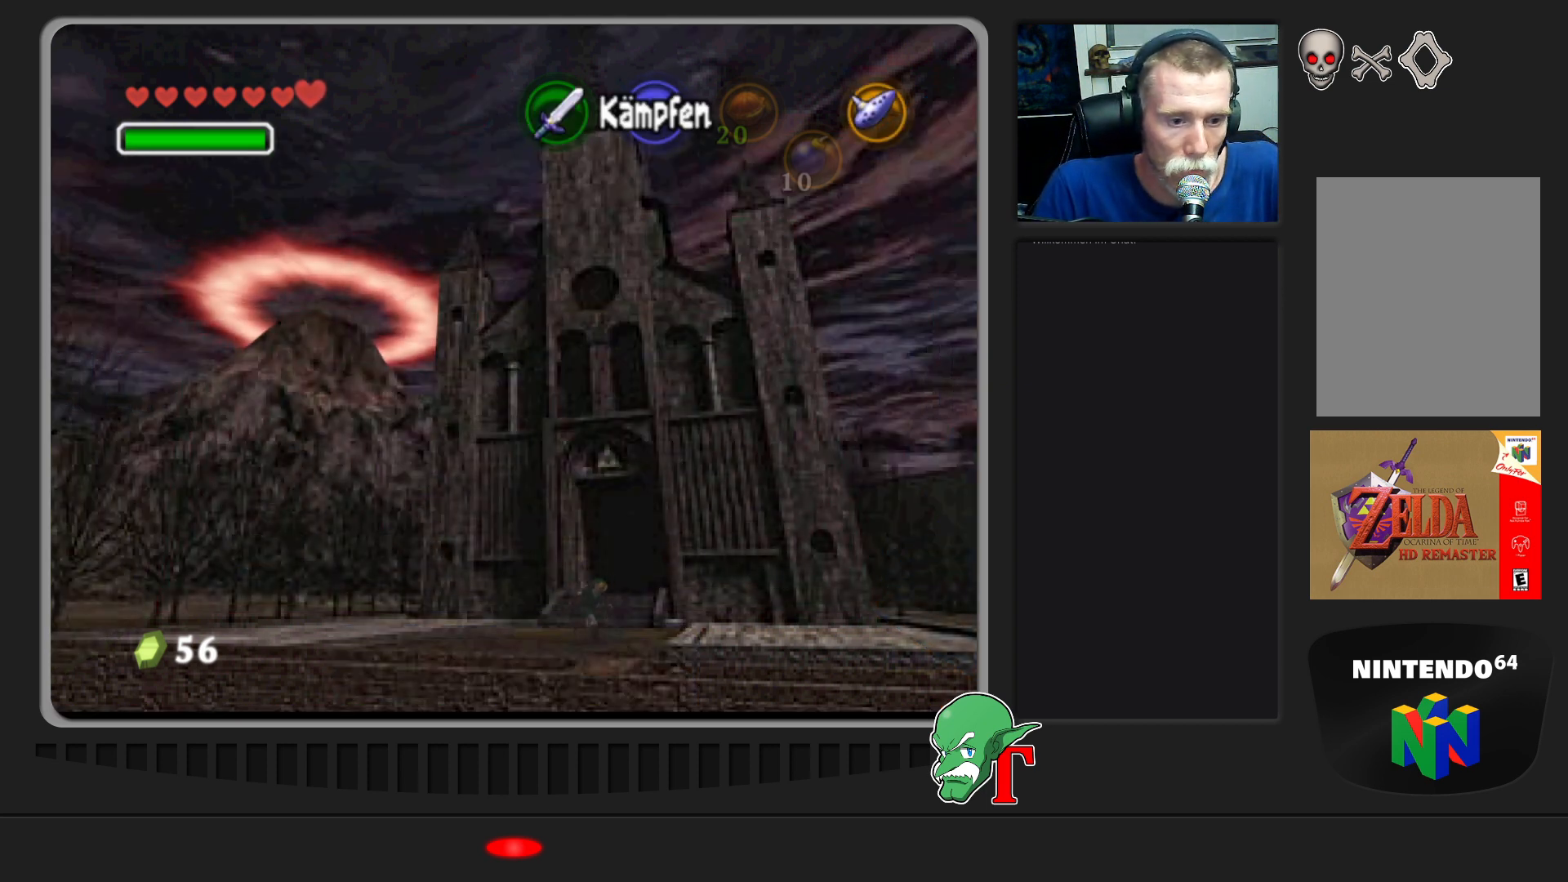
{"buttons": [], "left_stick": "down", "events": [[67, "left_stick", "down"]]}
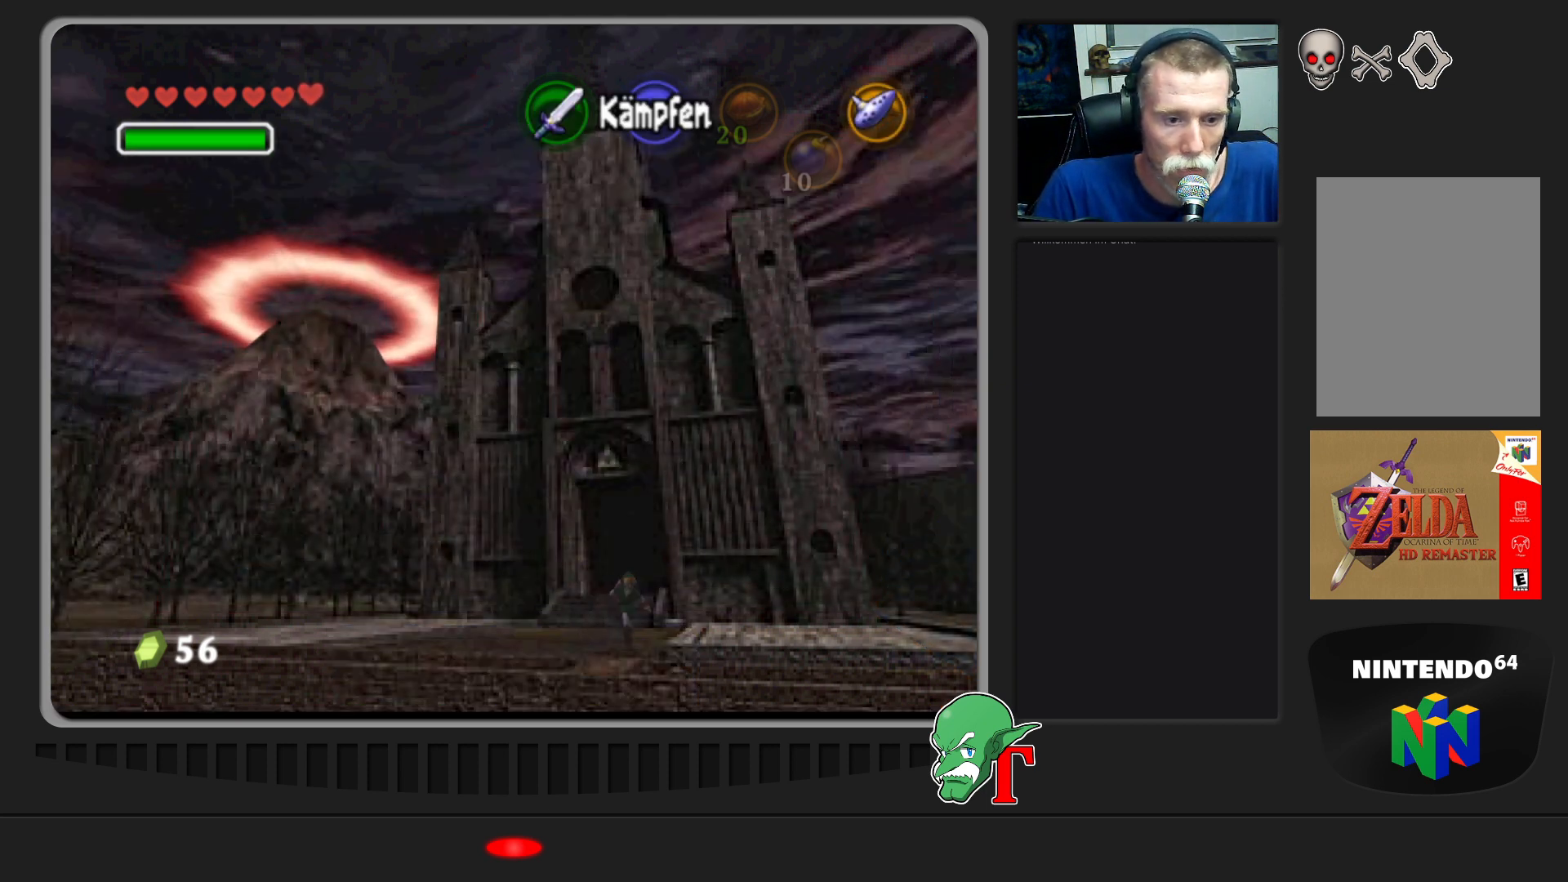
{"buttons": [], "left_stick": "down", "events": []}
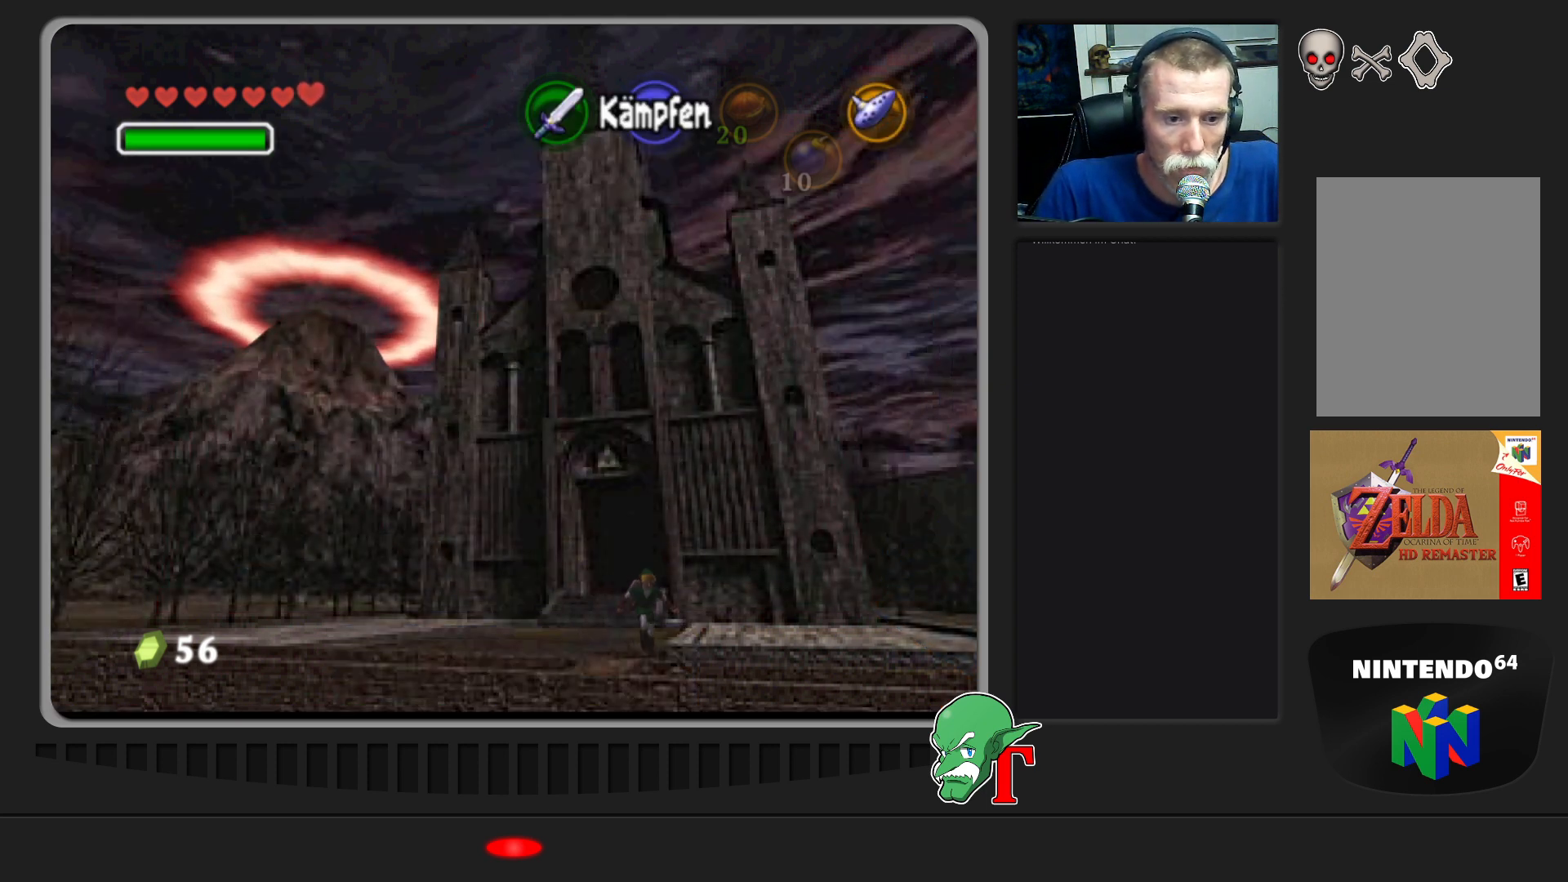
{"buttons": [], "left_stick": "right", "events": [[33, "left_stick", "down-right"], [367, "left_stick", "right"]]}
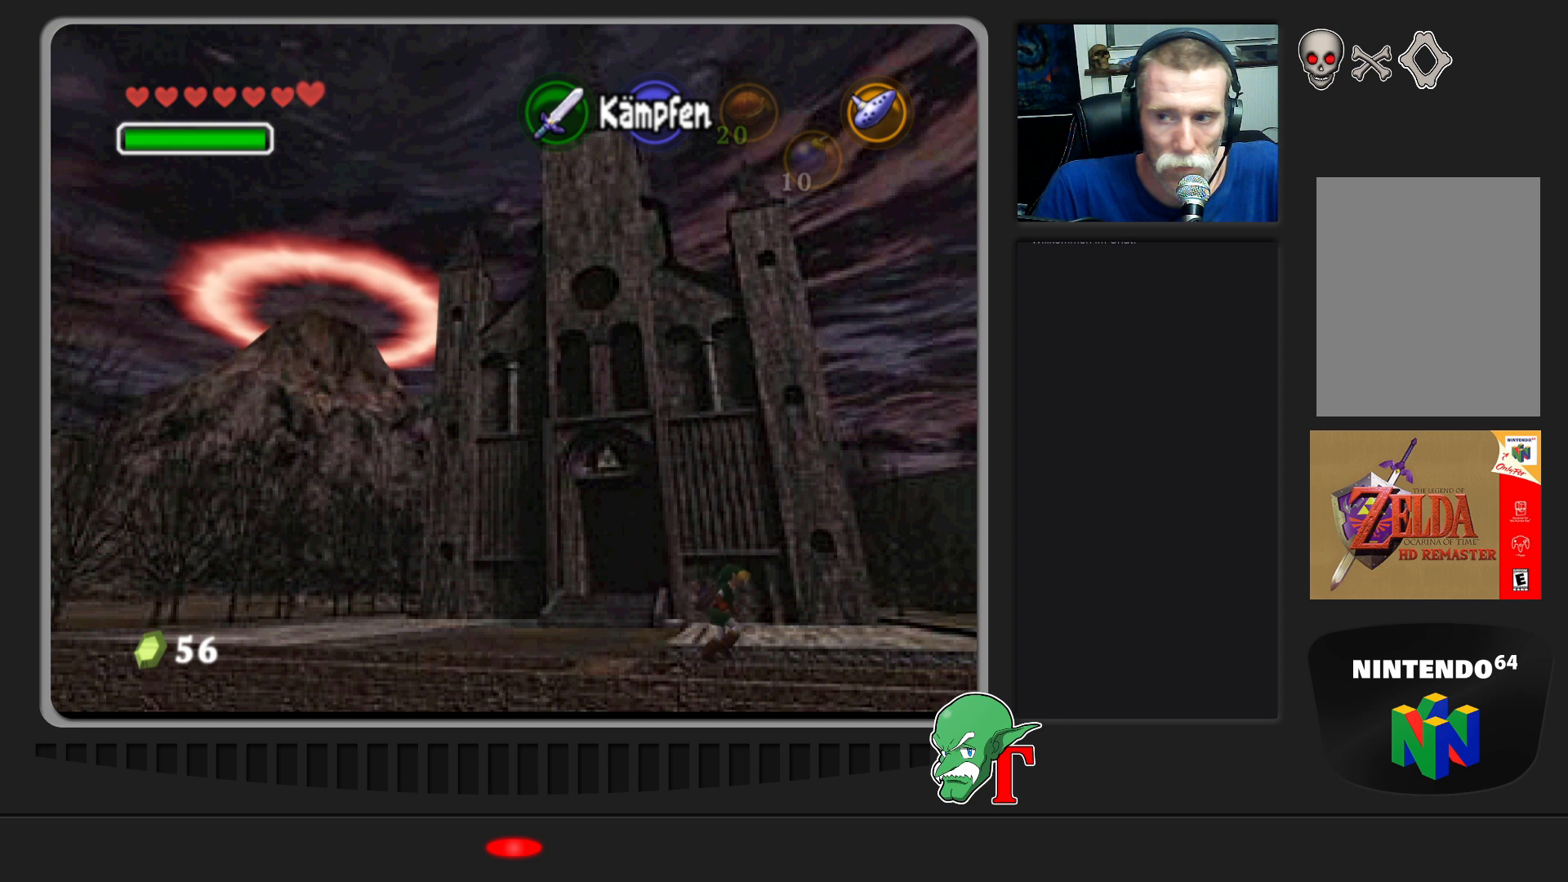
{"buttons": [], "left_stick": "right", "events": []}
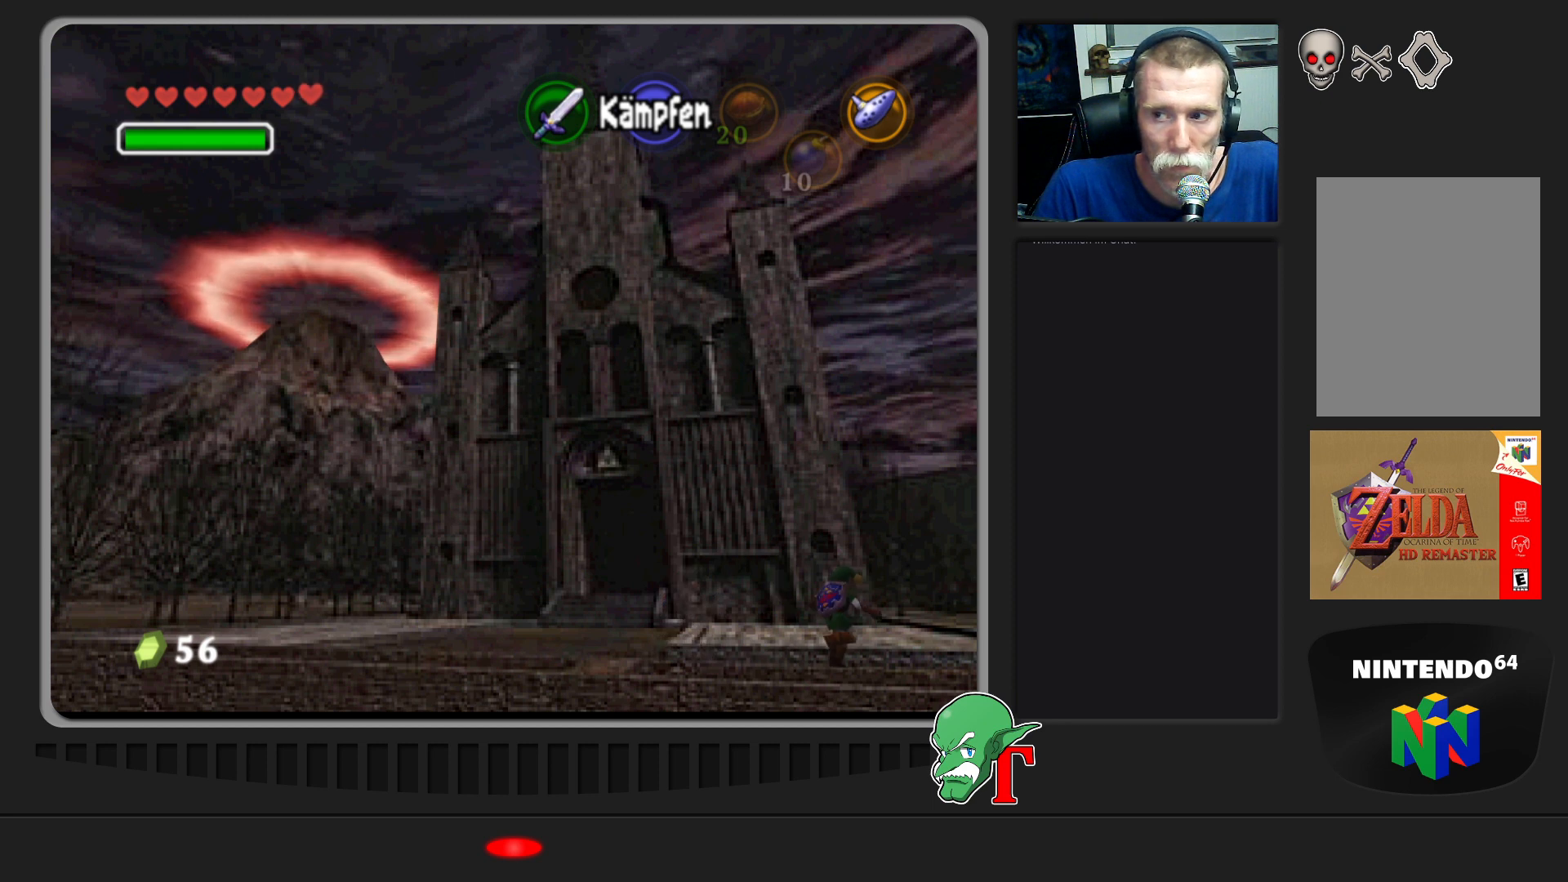
{"buttons": [], "left_stick": "right", "events": []}
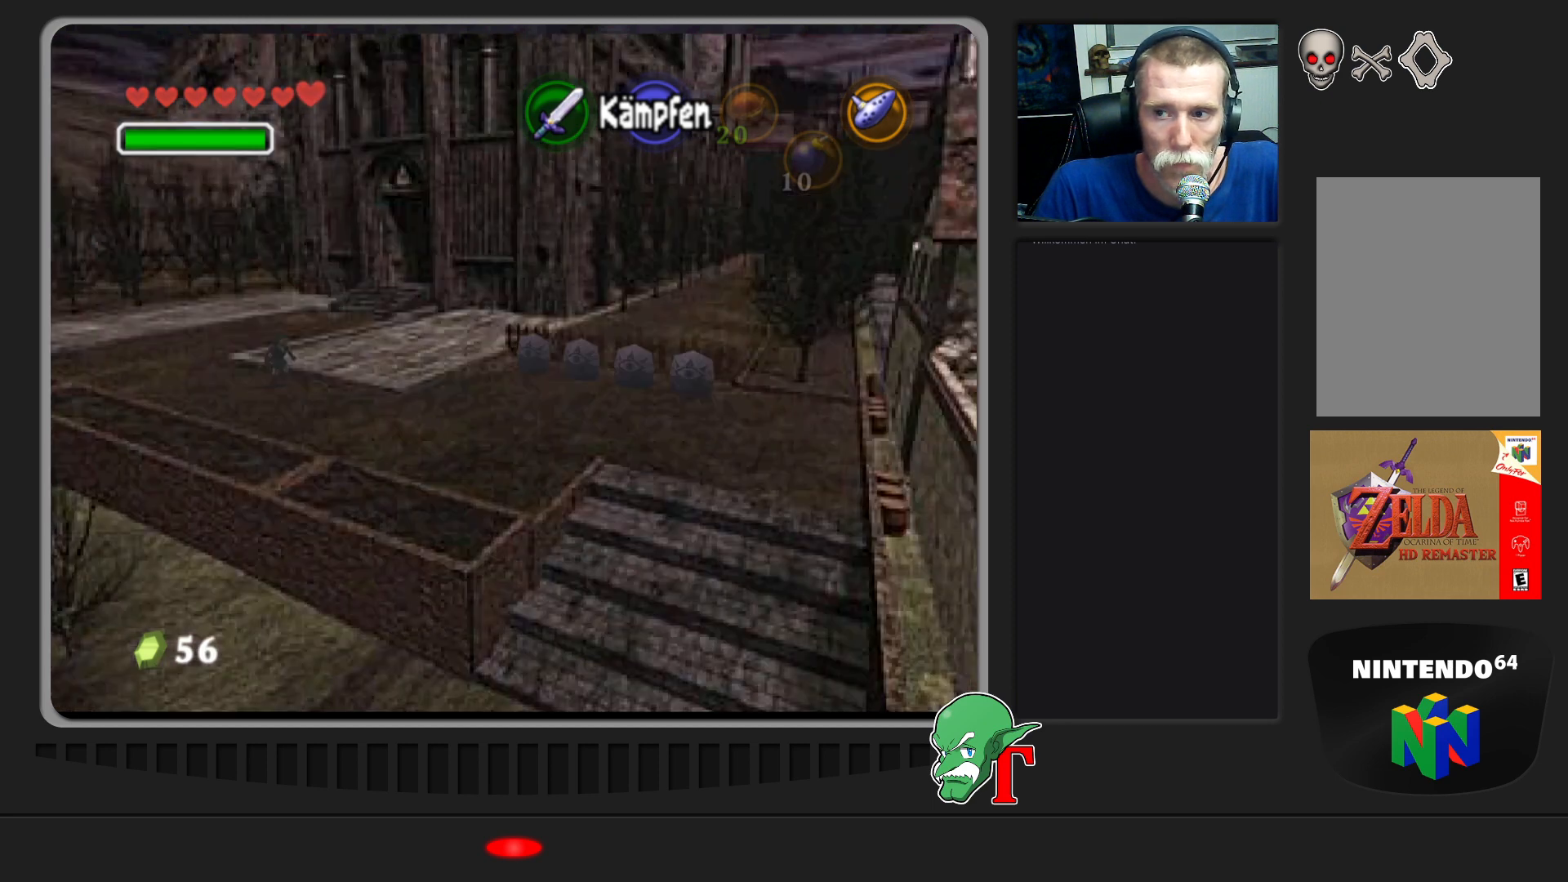
{"buttons": [], "left_stick": "right", "events": []}
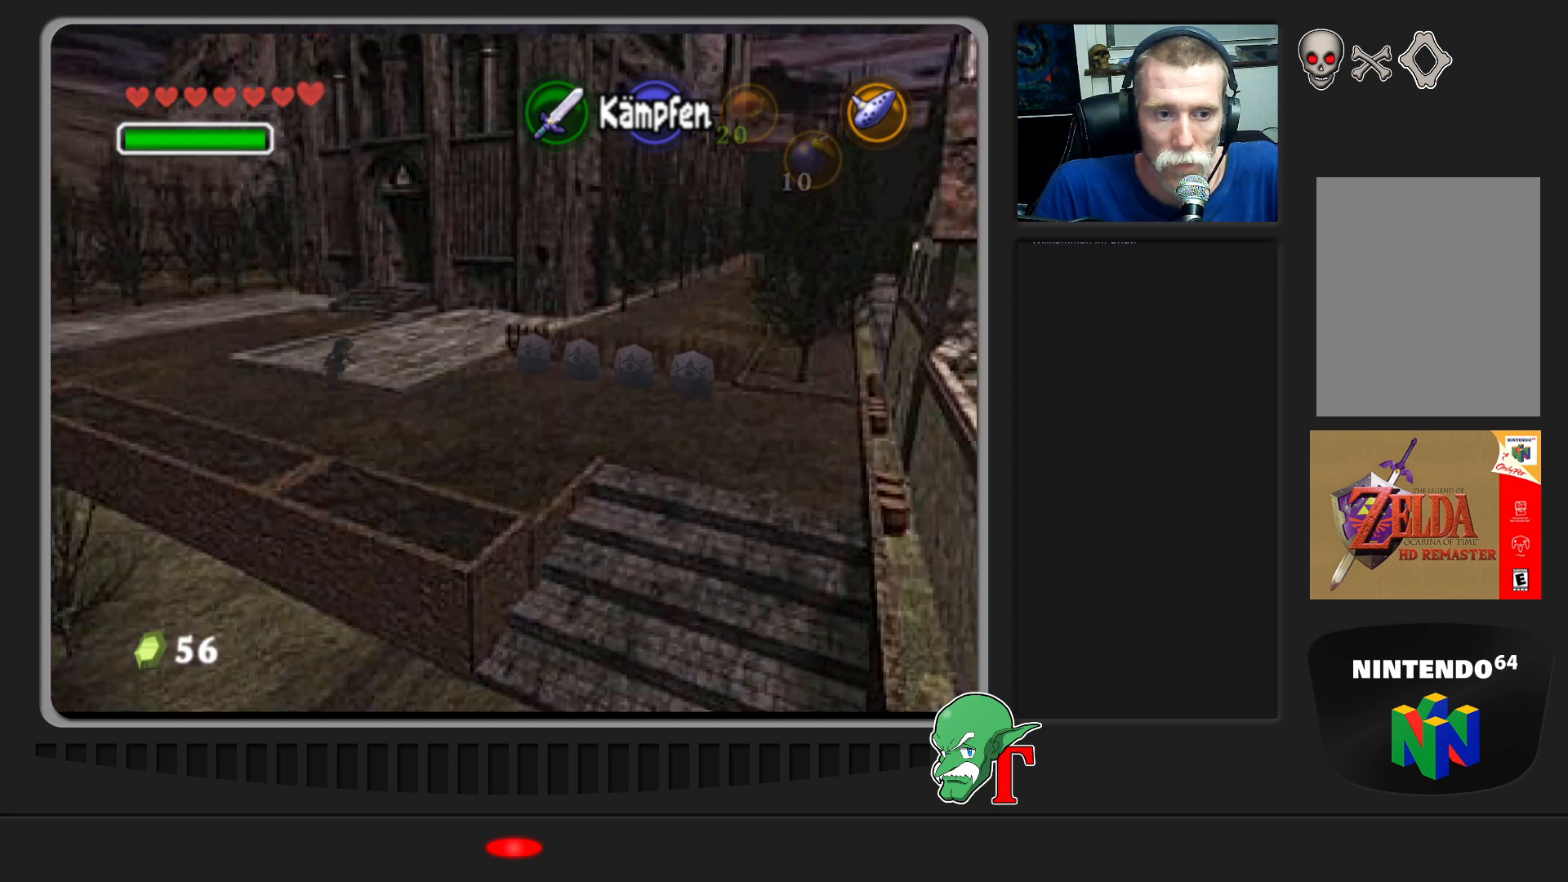
{"buttons": [], "left_stick": "right", "events": []}
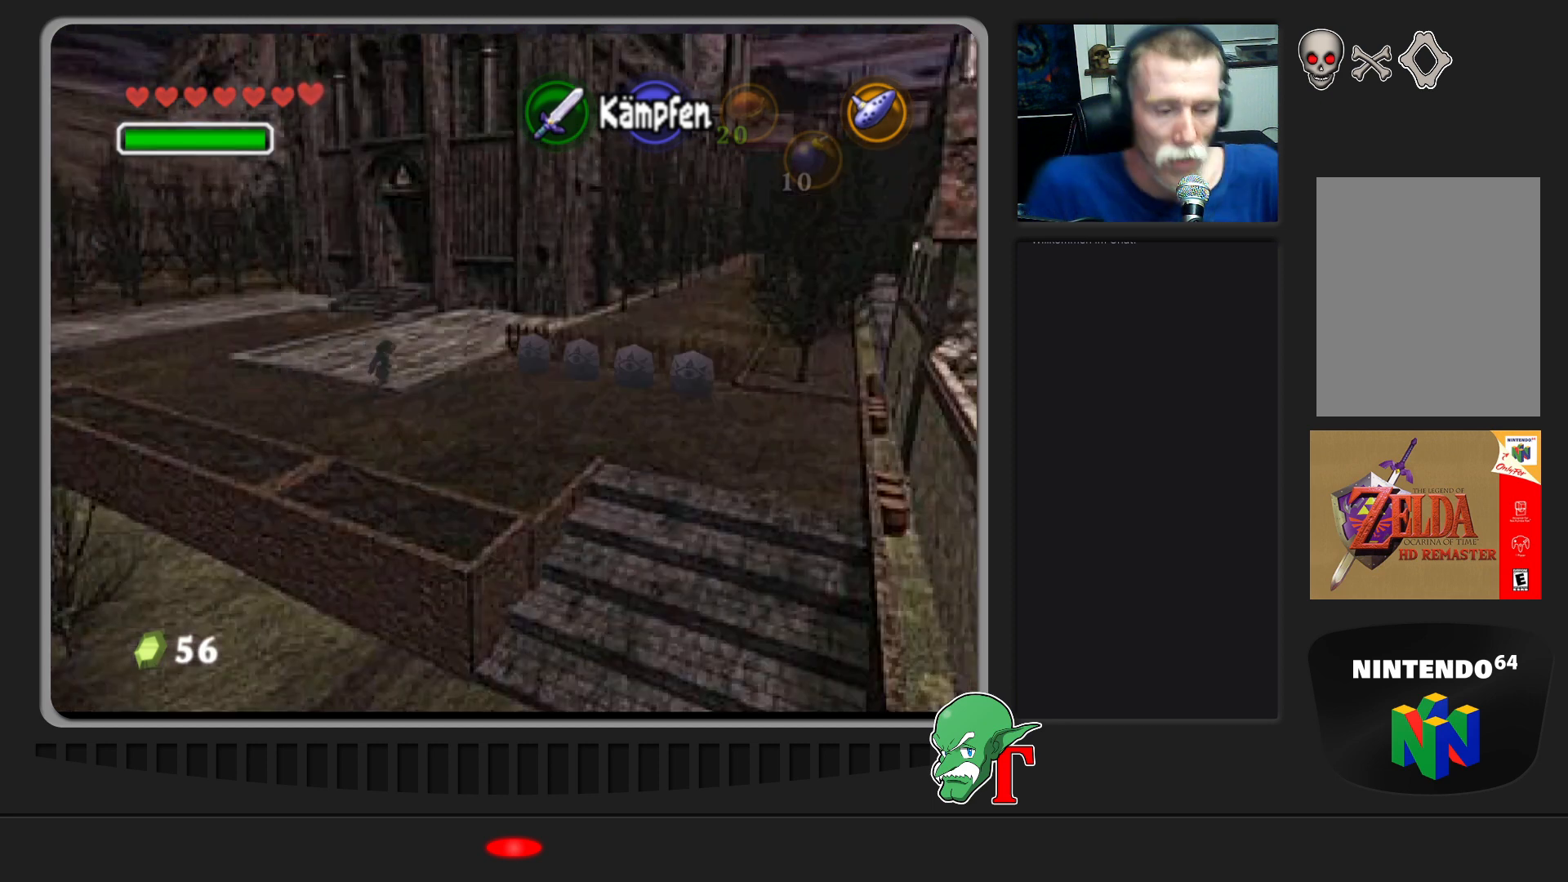
{"buttons": [], "left_stick": "right", "events": []}
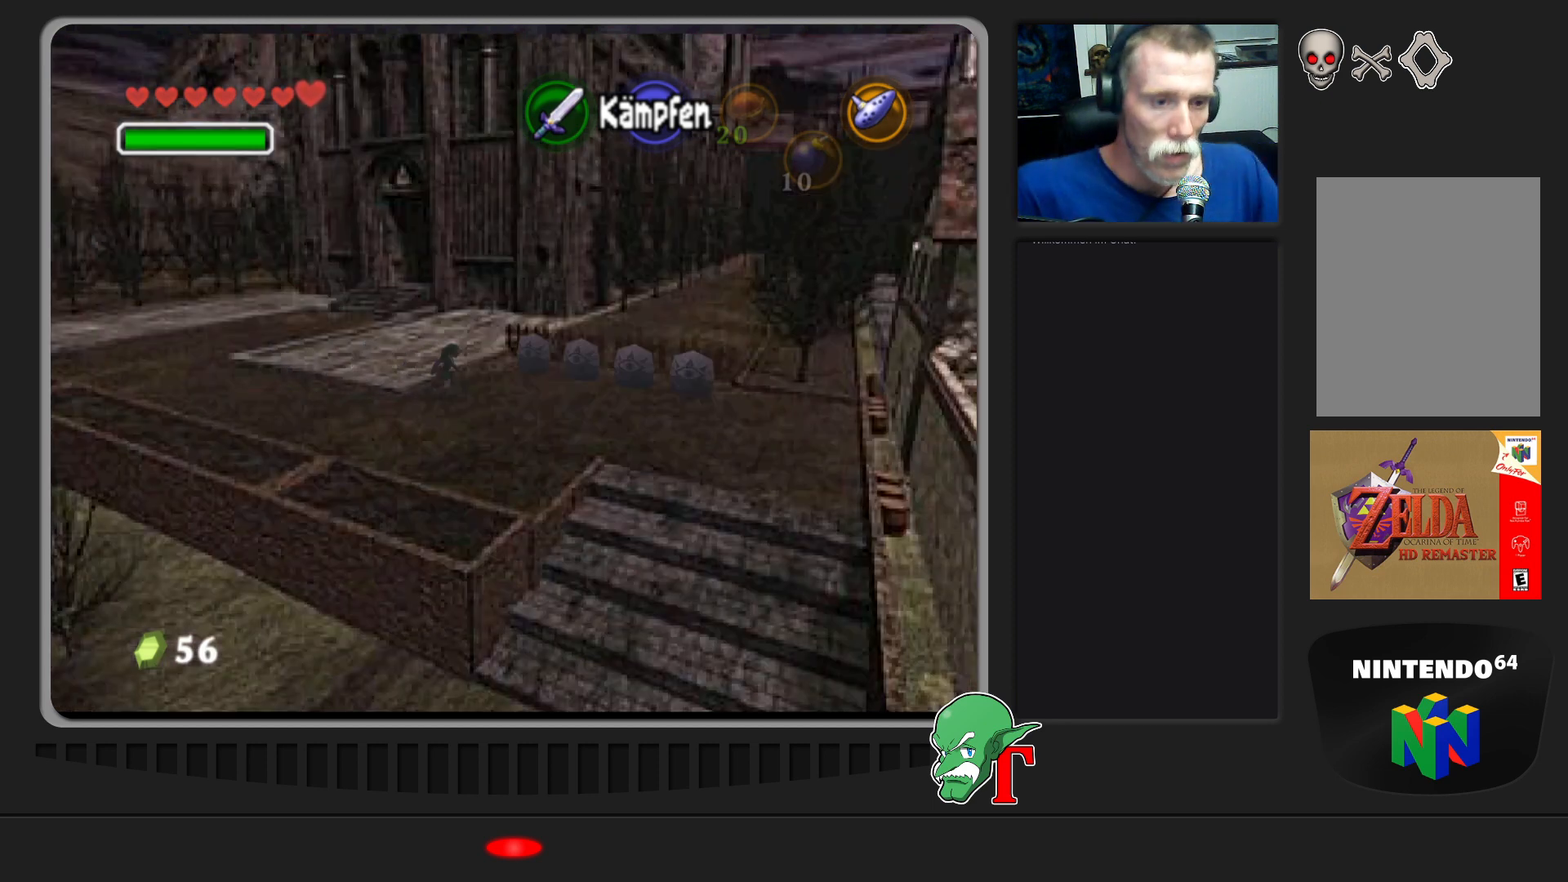
{"buttons": [], "left_stick": "right", "events": []}
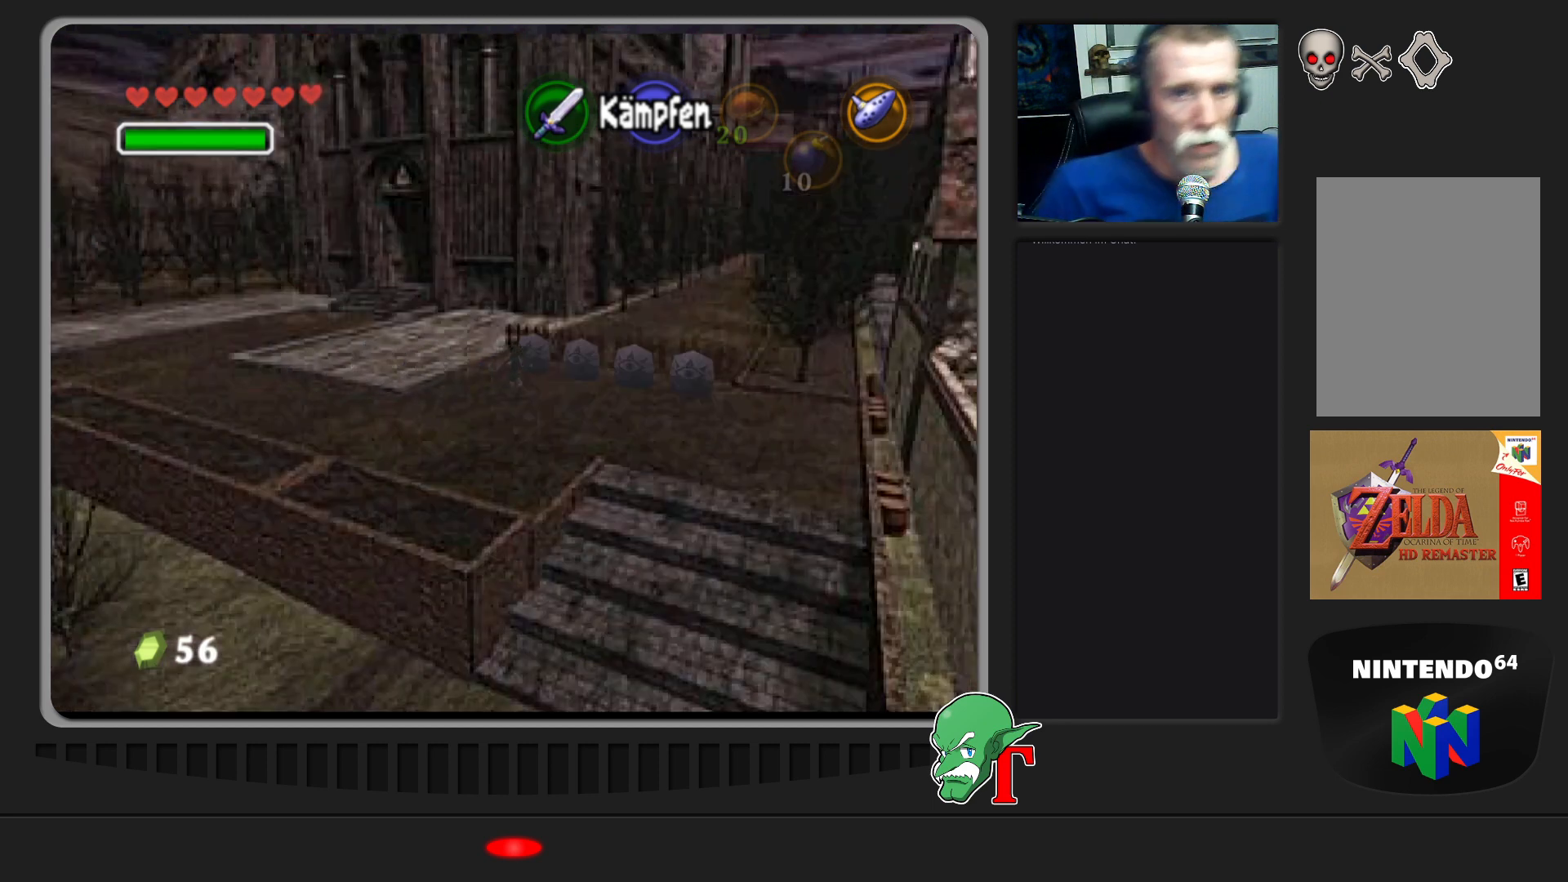
{"buttons": [], "left_stick": "down-right", "events": [[400, "left_stick", "down-right"]]}
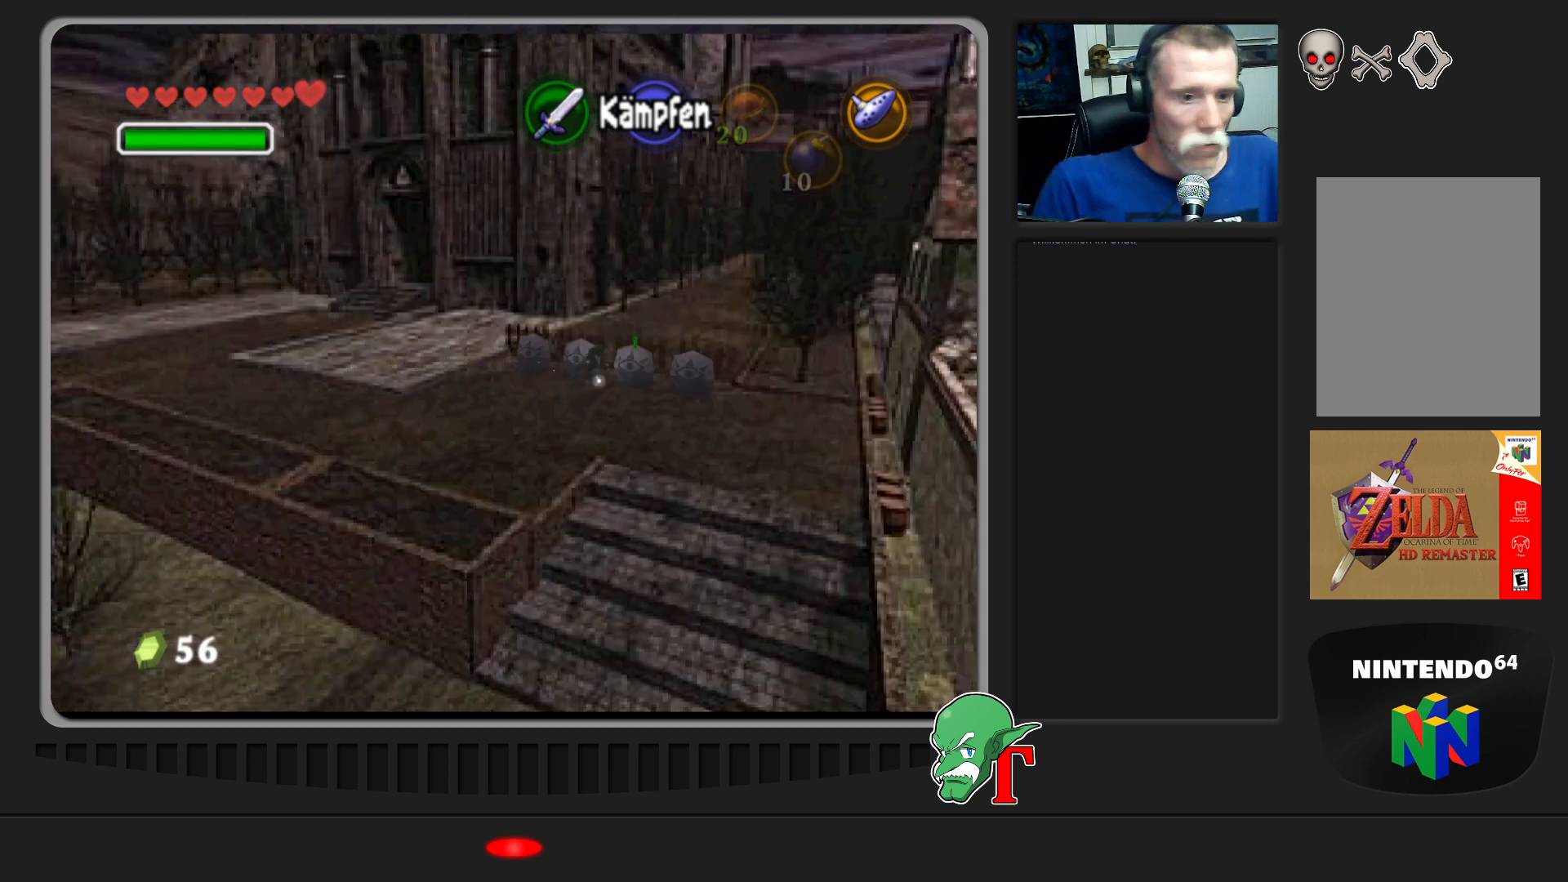
{"buttons": [], "left_stick": "down", "events": [[367, "left_stick", "down"]]}
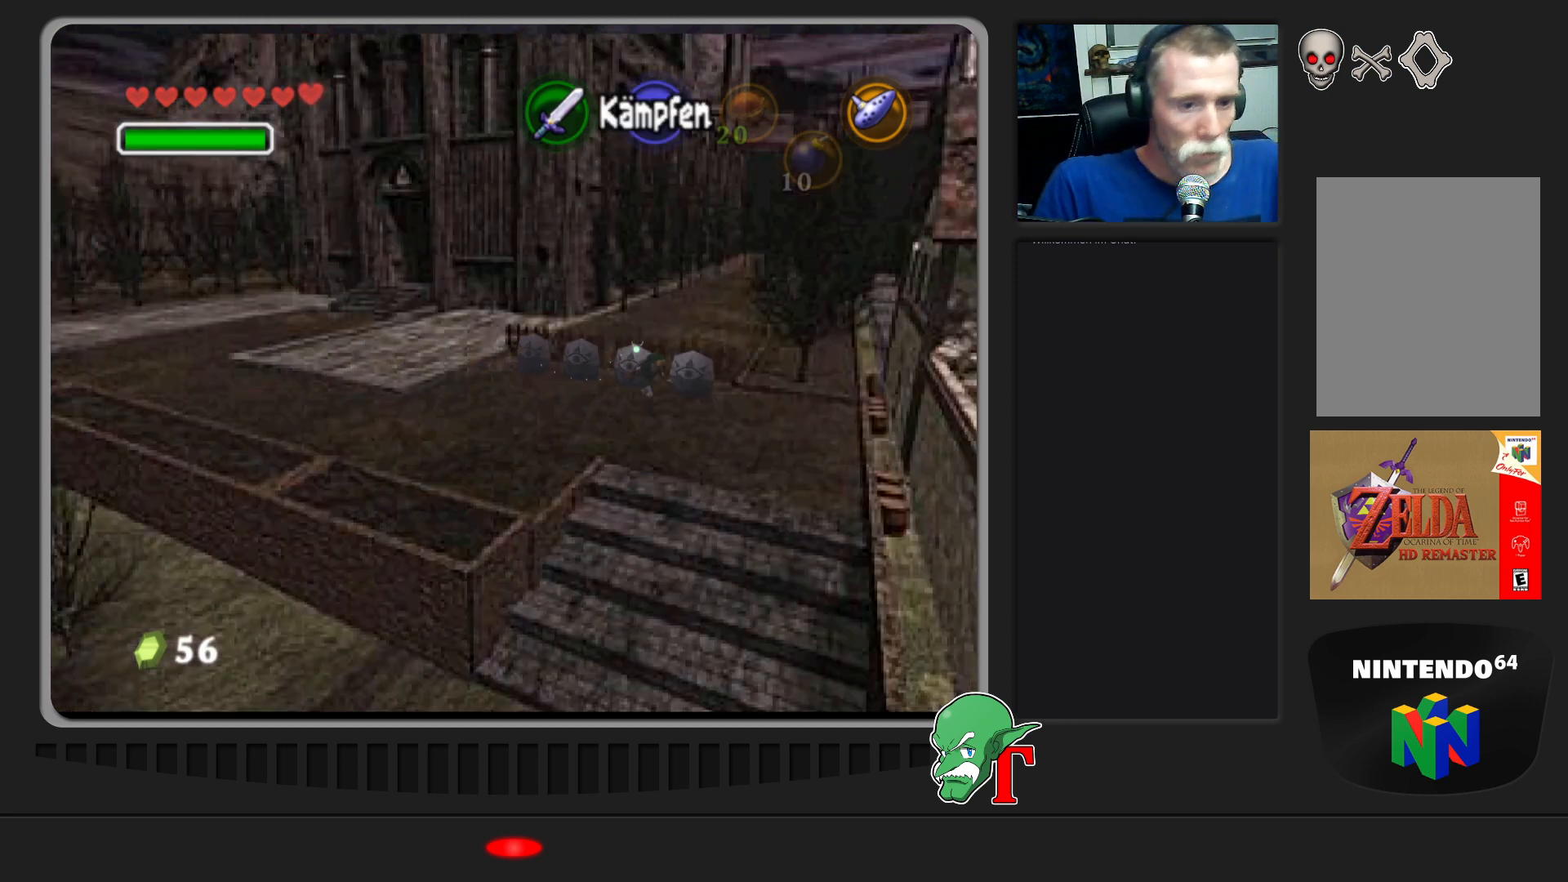
{"buttons": [], "left_stick": "down-left", "events": [[300, "left_stick", "down-left"]]}
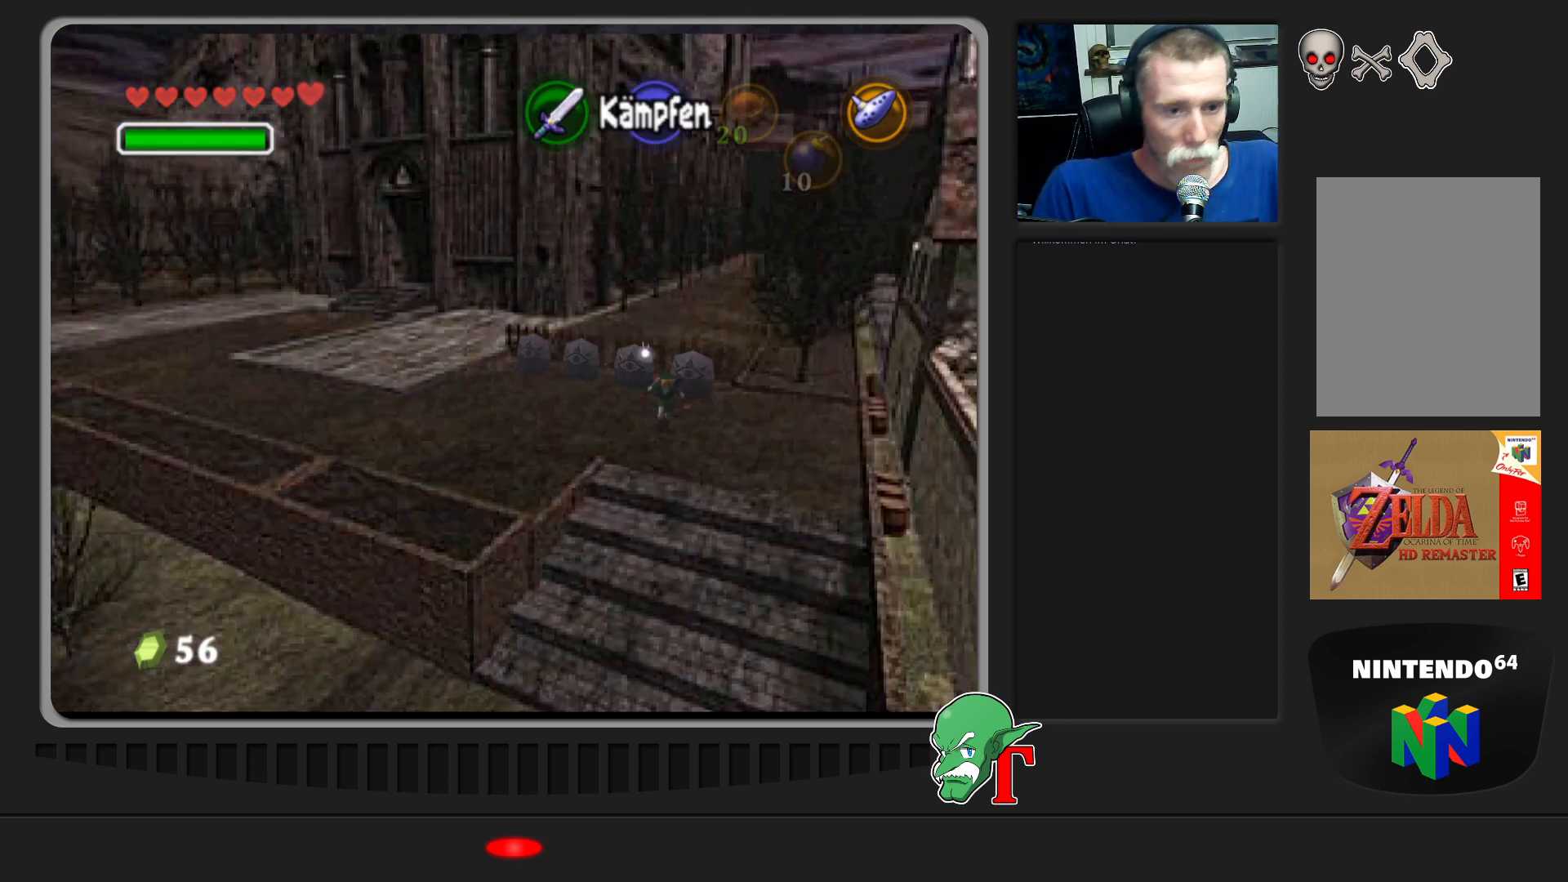
{"buttons": [], "left_stick": "down", "events": [[433, "left_stick", "down"]]}
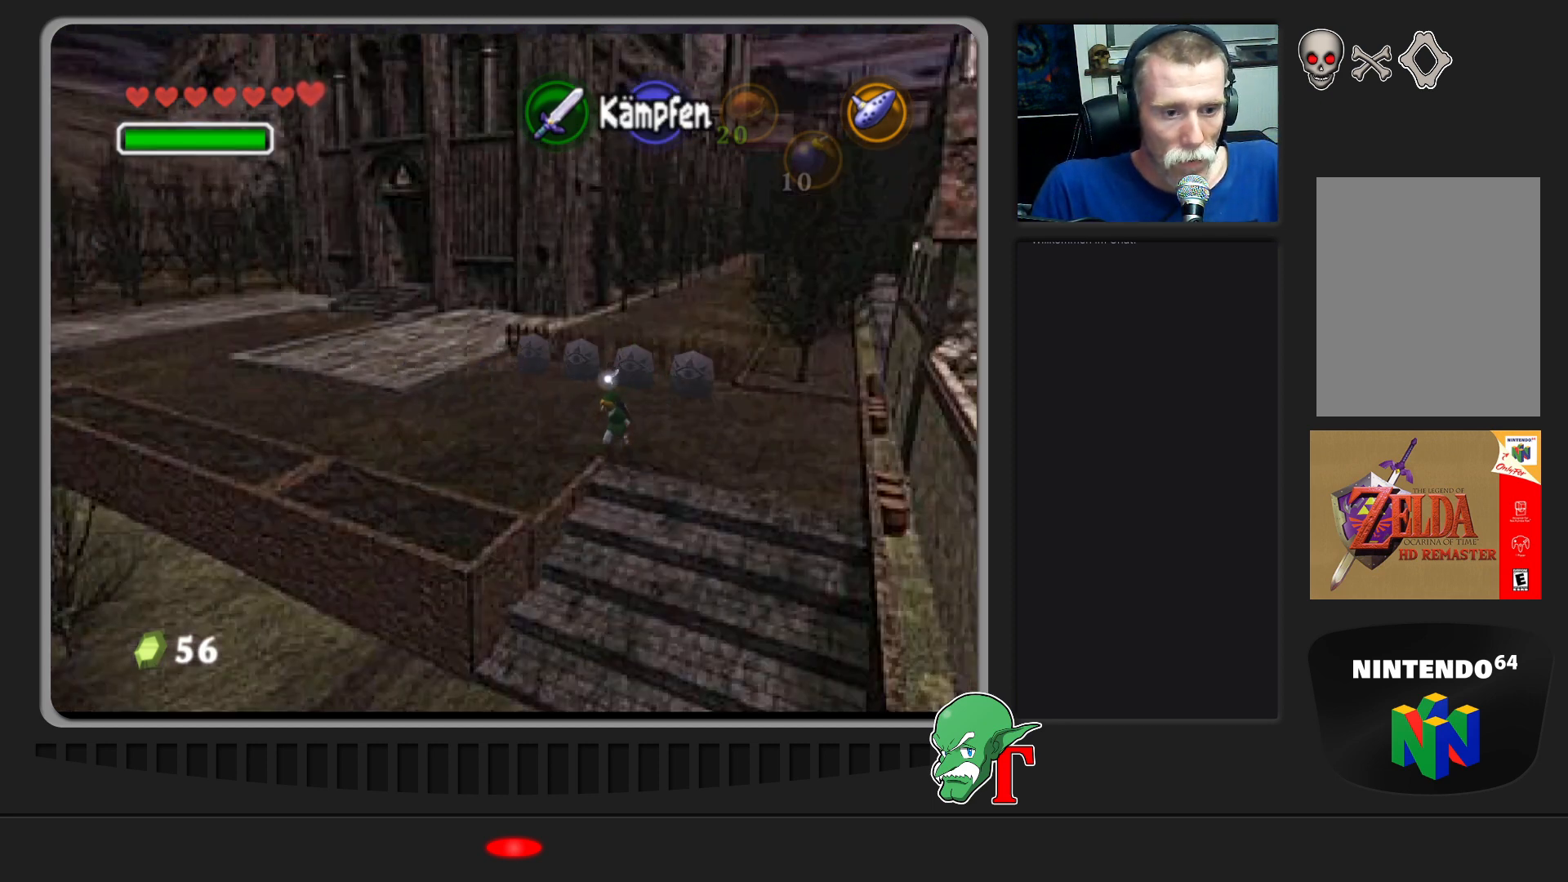
{"buttons": [], "left_stick": "down", "events": []}
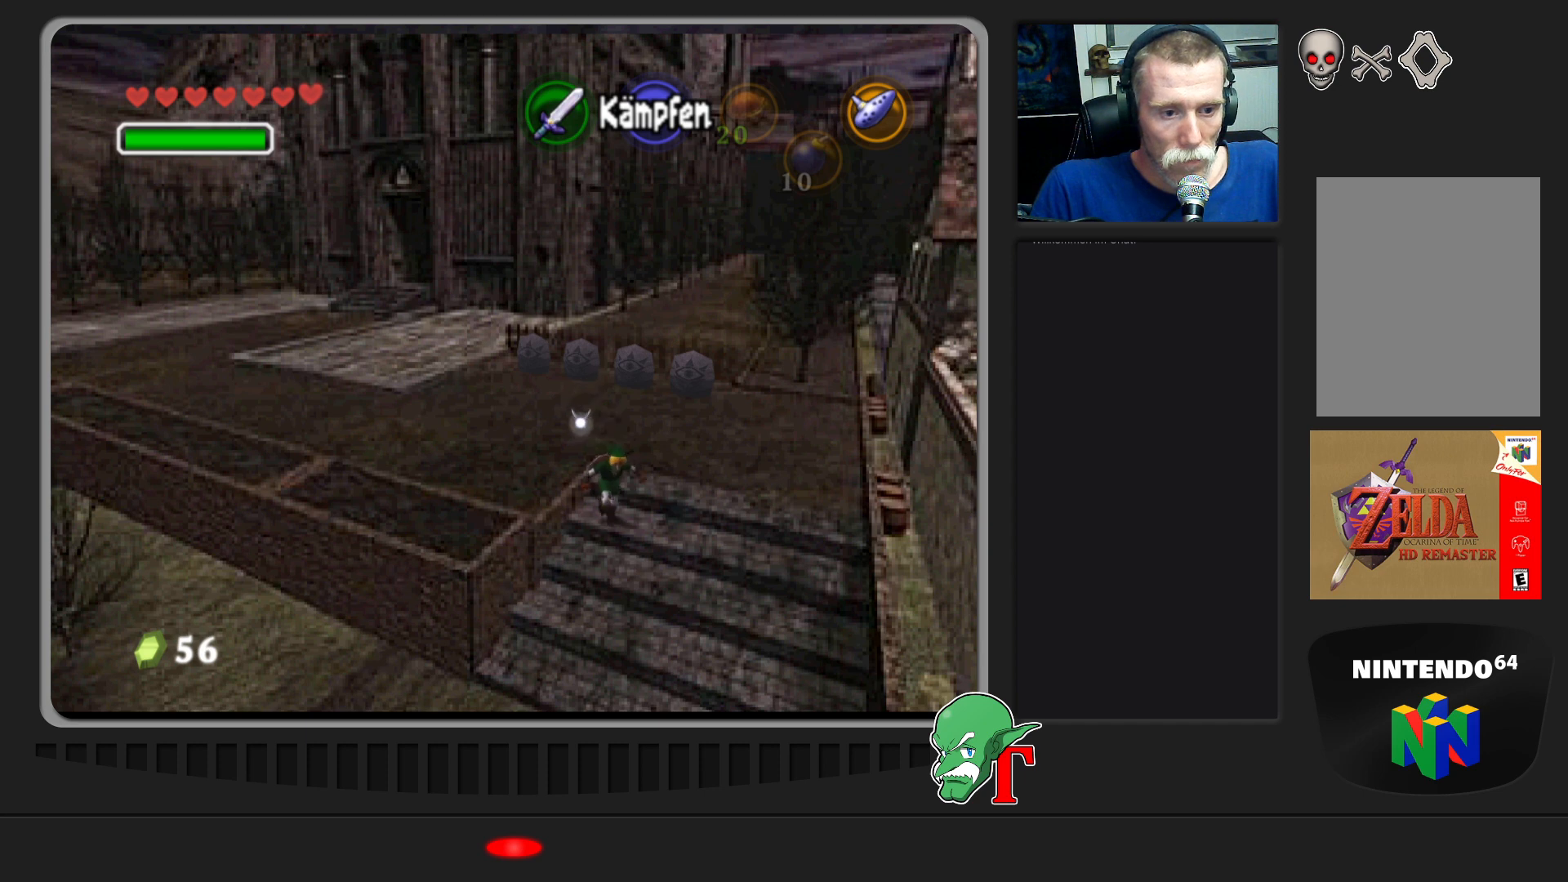
{"buttons": ["A"], "left_stick": "down-left", "events": [[200, "left_stick", "down-left"], [367, "A", "down"]]}
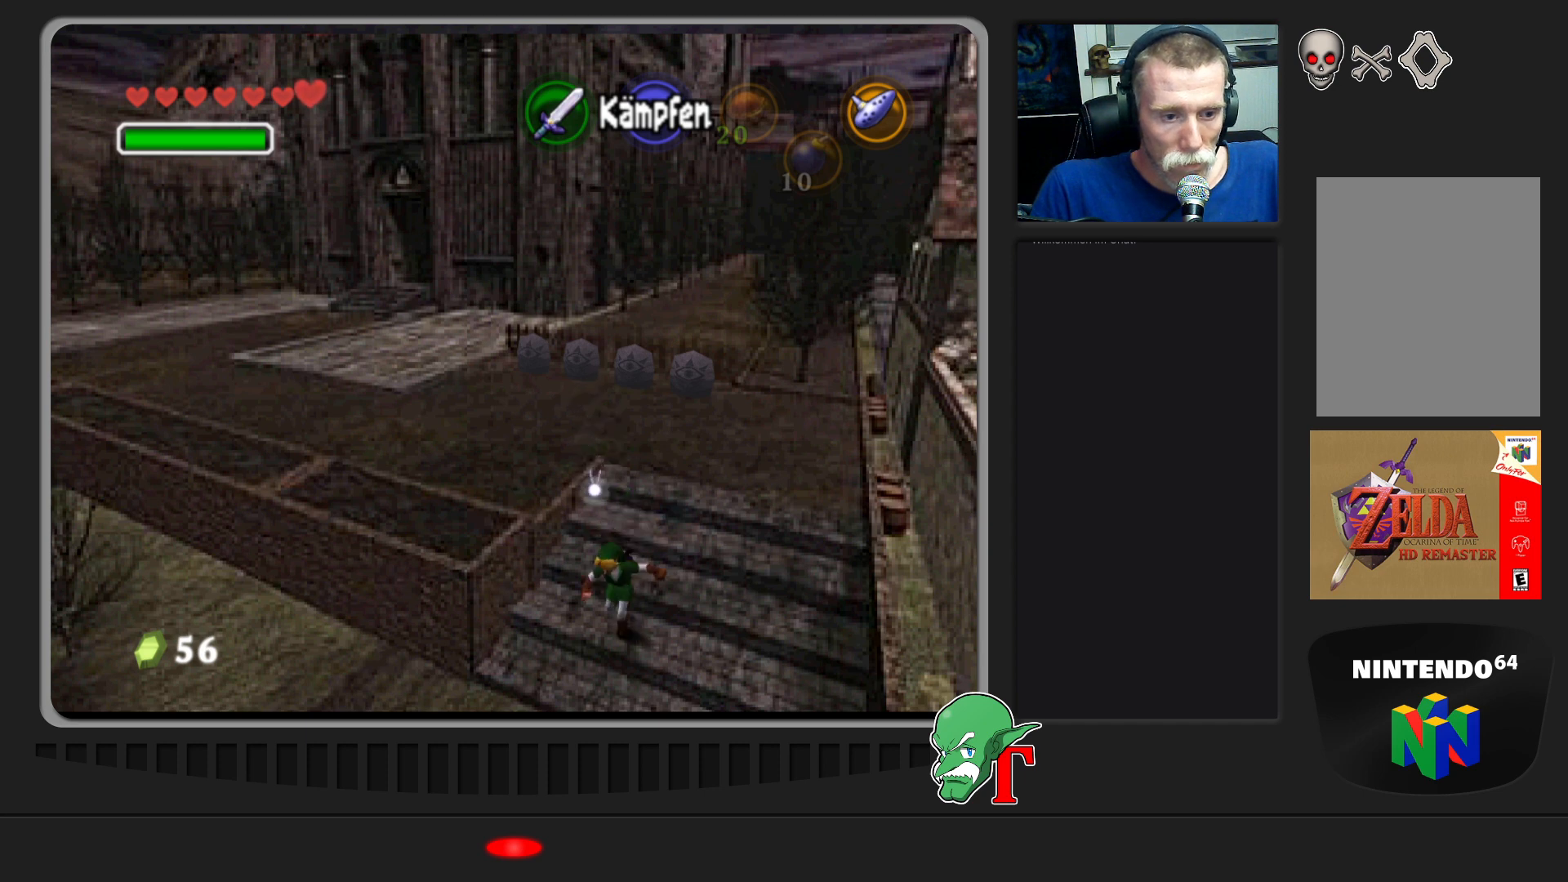
{"buttons": [], "left_stick": "down-left", "events": [[267, "A", "up"]]}
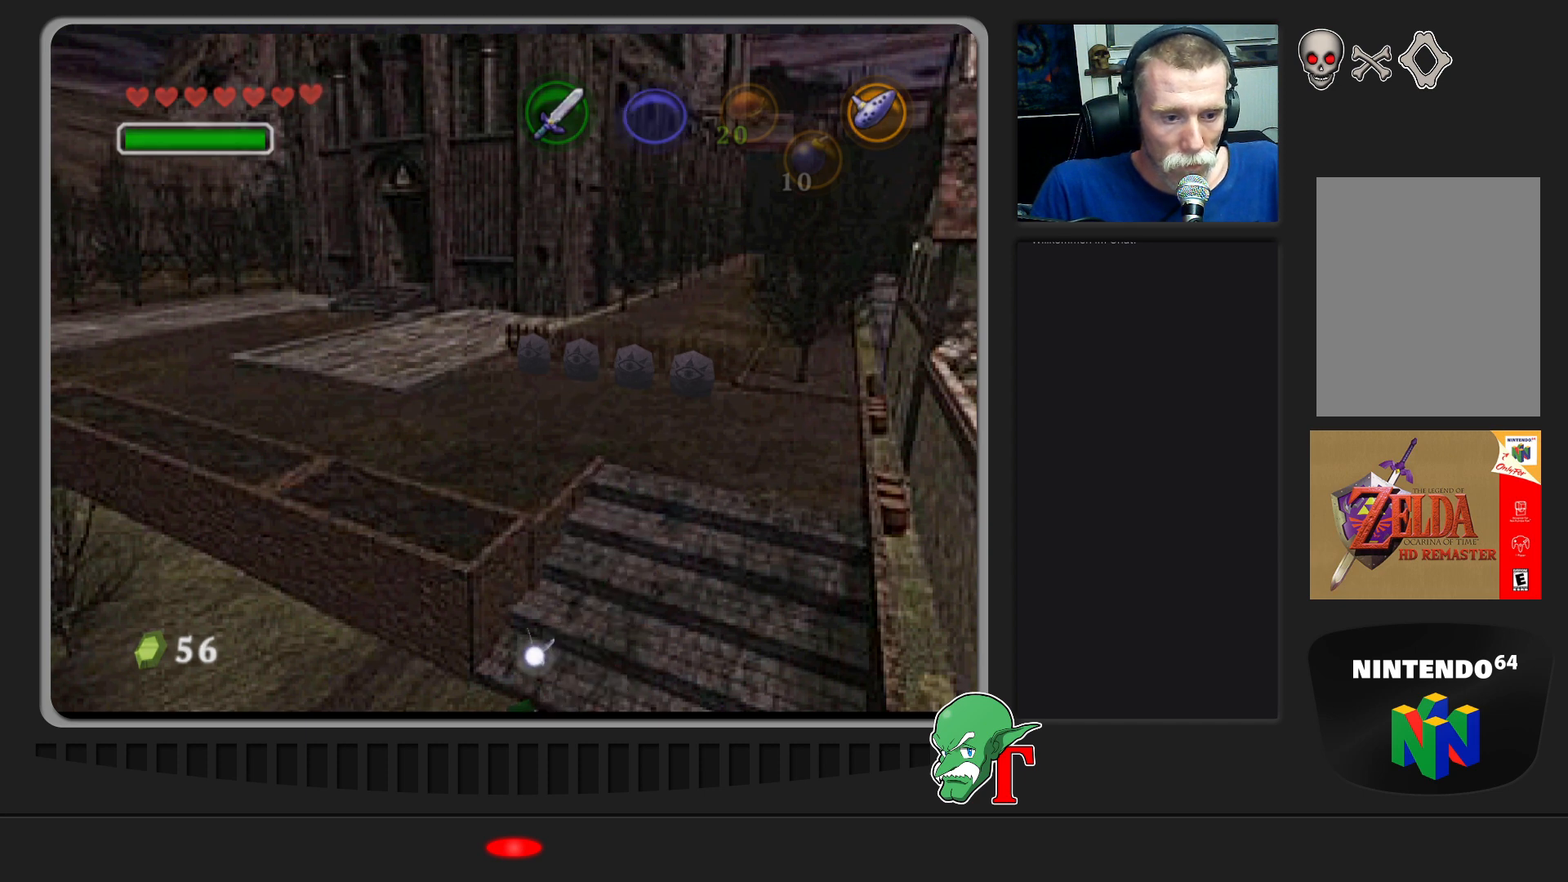
{"buttons": [], "left_stick": "center", "events": [[267, "left_stick", "down"], [367, "left_stick", "center"]]}
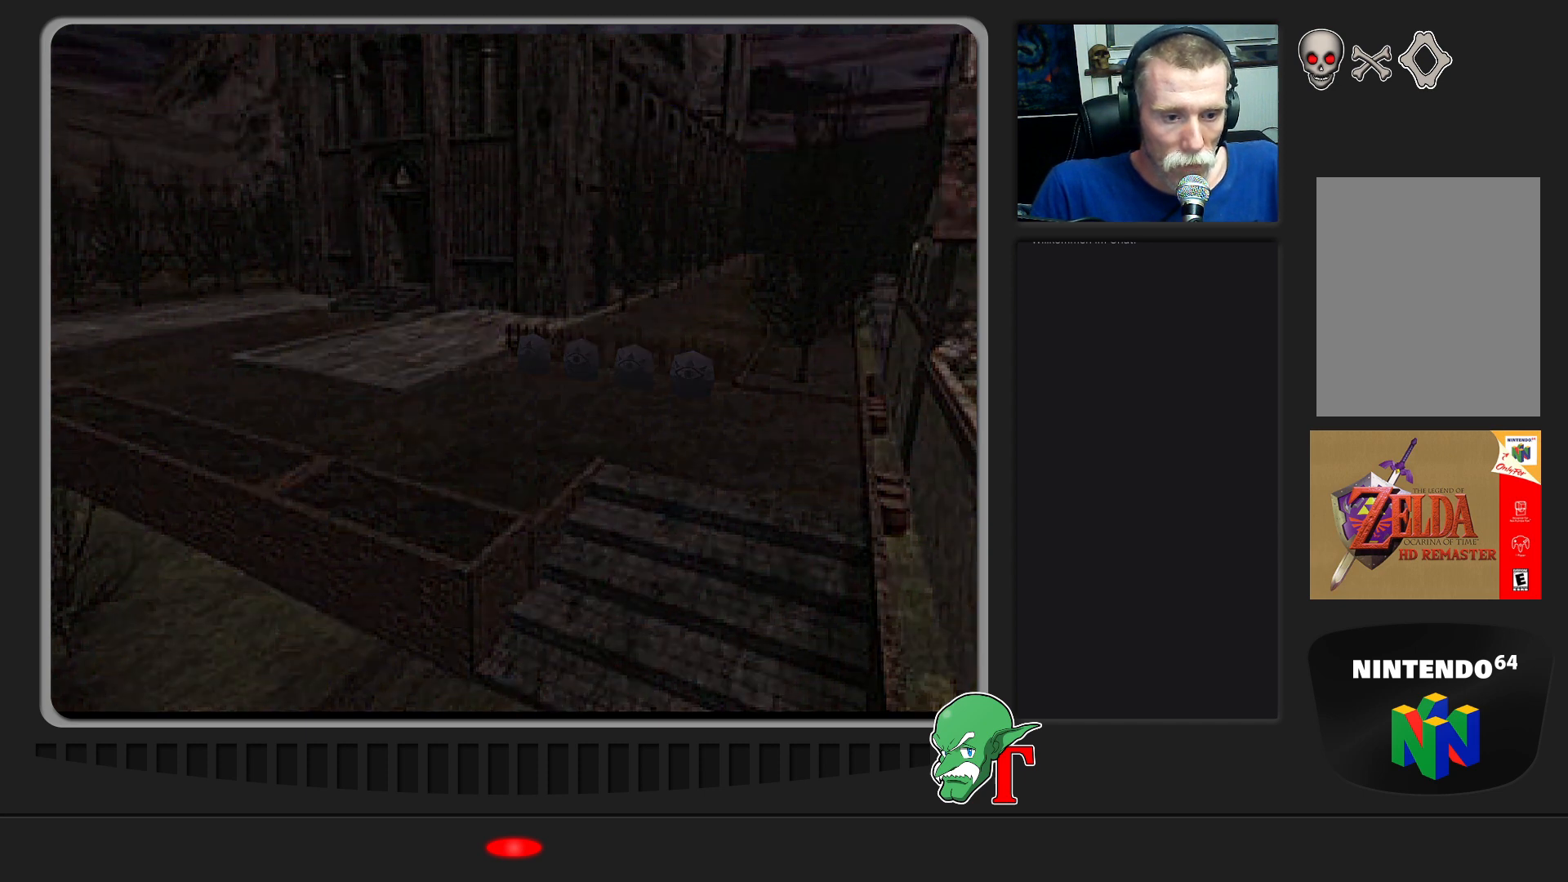
{"buttons": [], "left_stick": "left", "events": [[433, "left_stick", "left"]]}
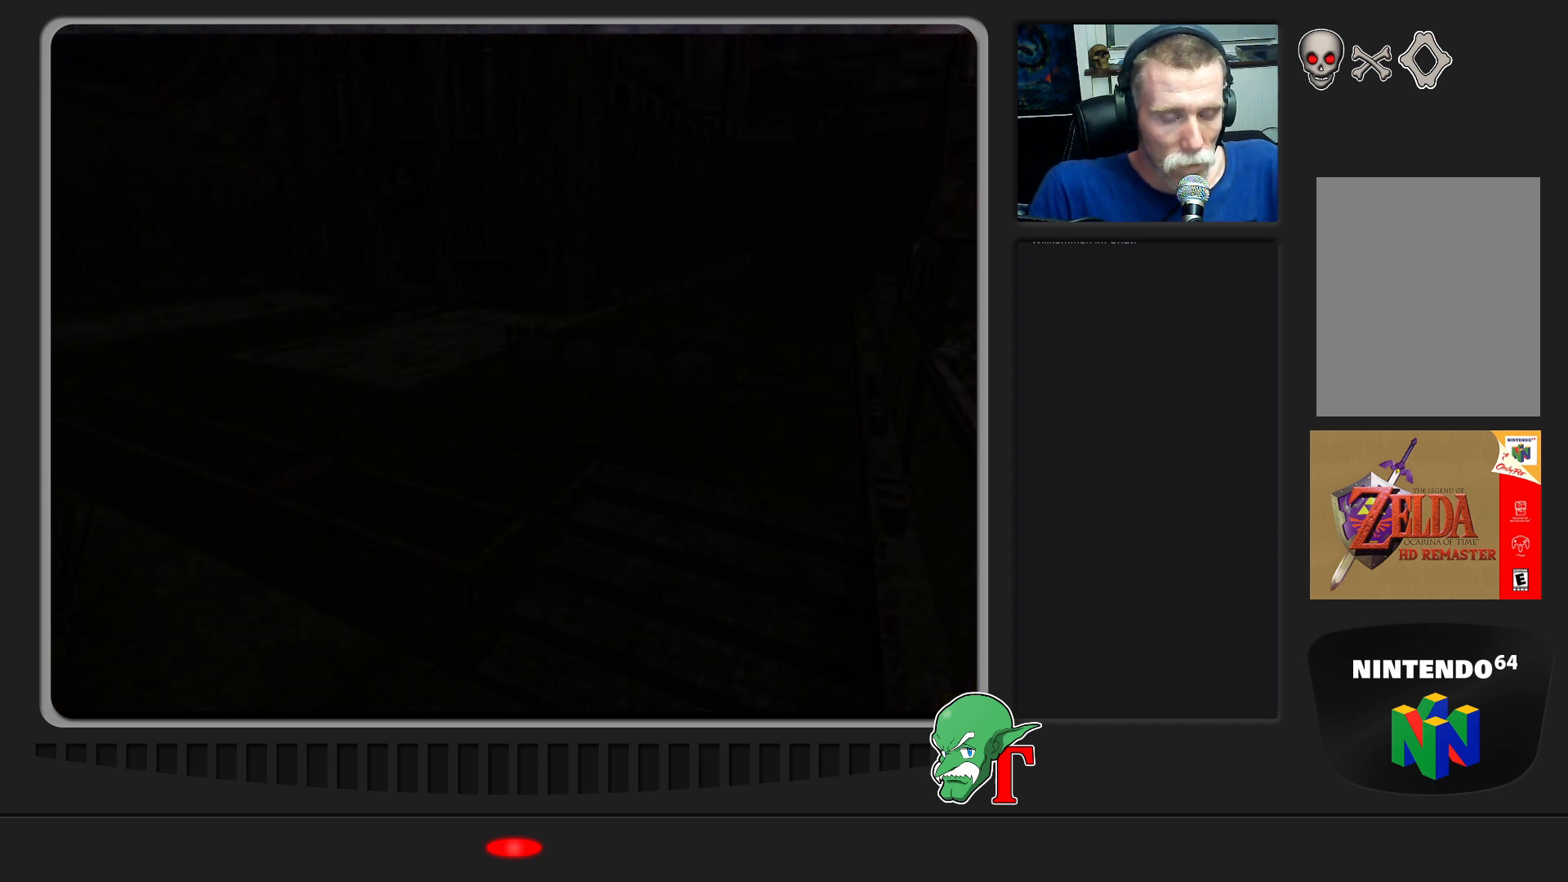
{"buttons": [], "left_stick": "center", "events": [[233, "left_stick", "center"]]}
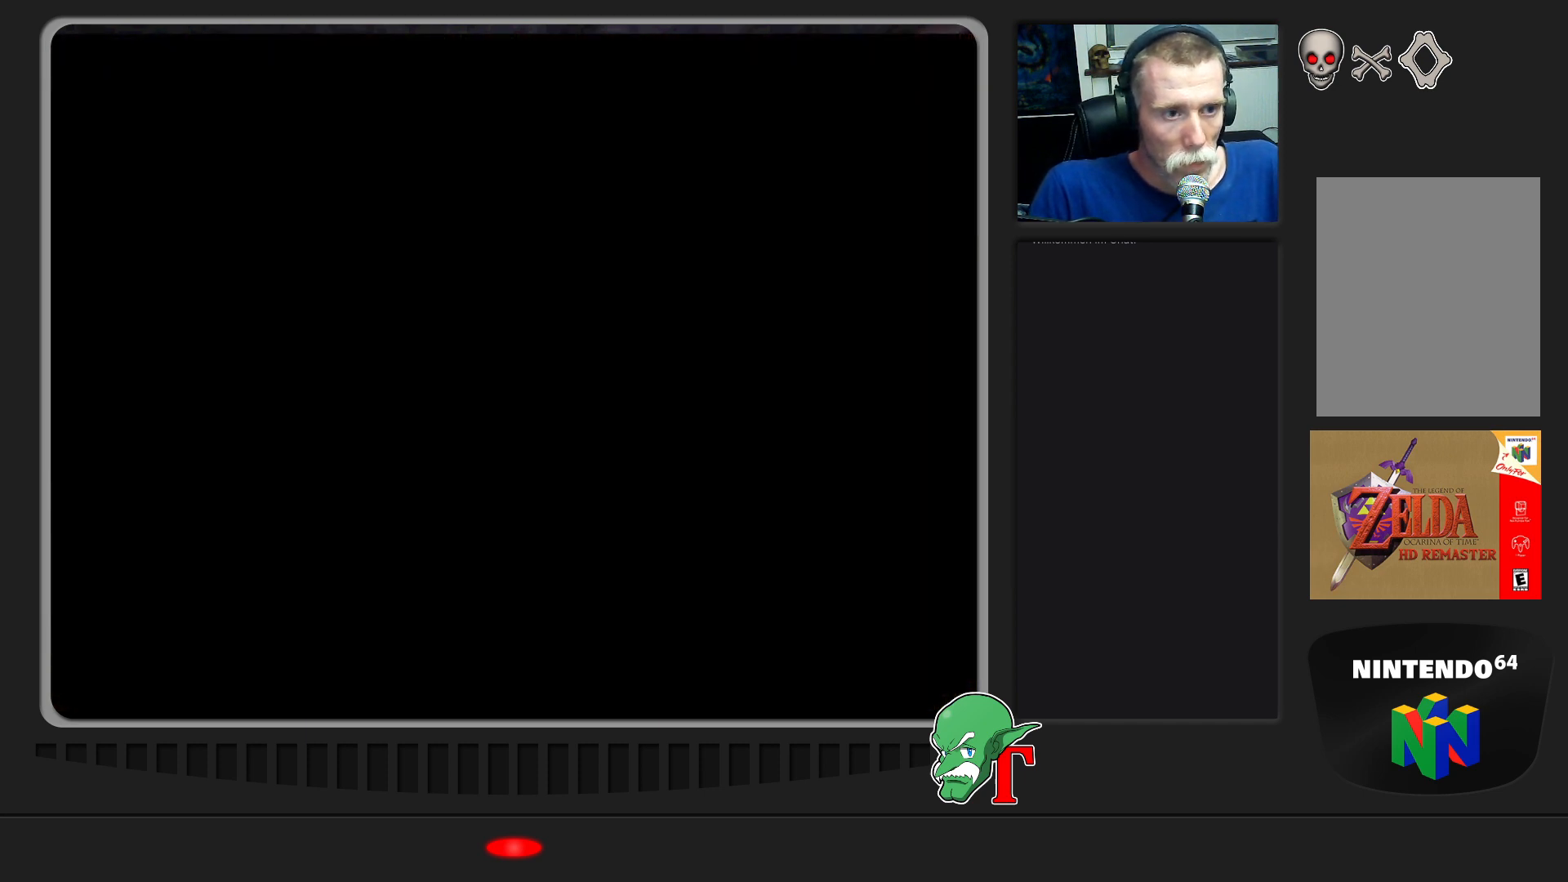
{"buttons": [], "left_stick": "center", "events": []}
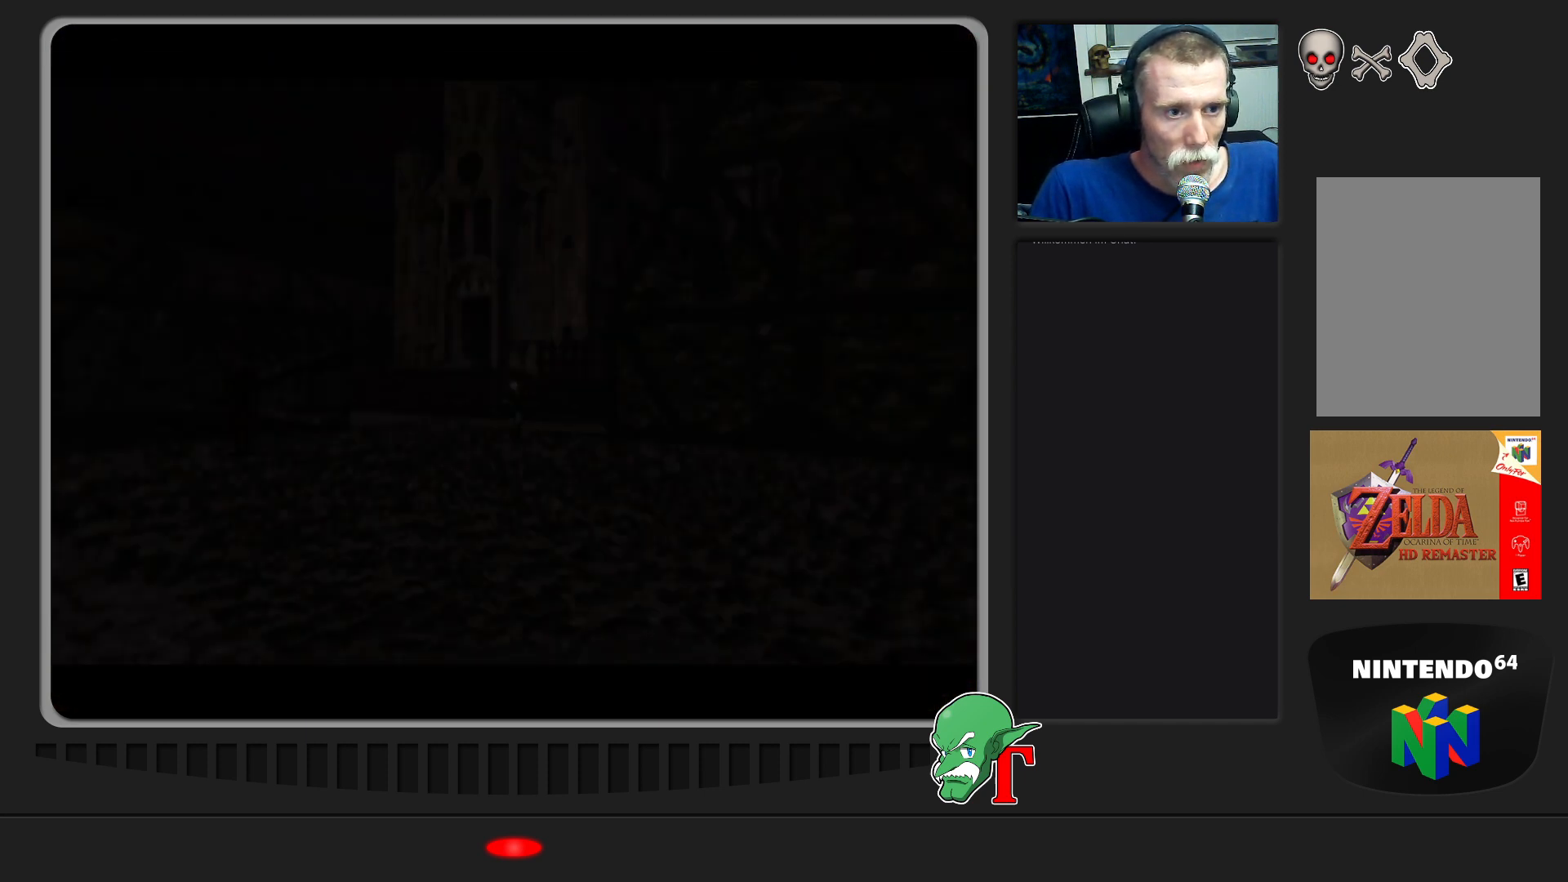
{"buttons": [], "left_stick": "center", "events": []}